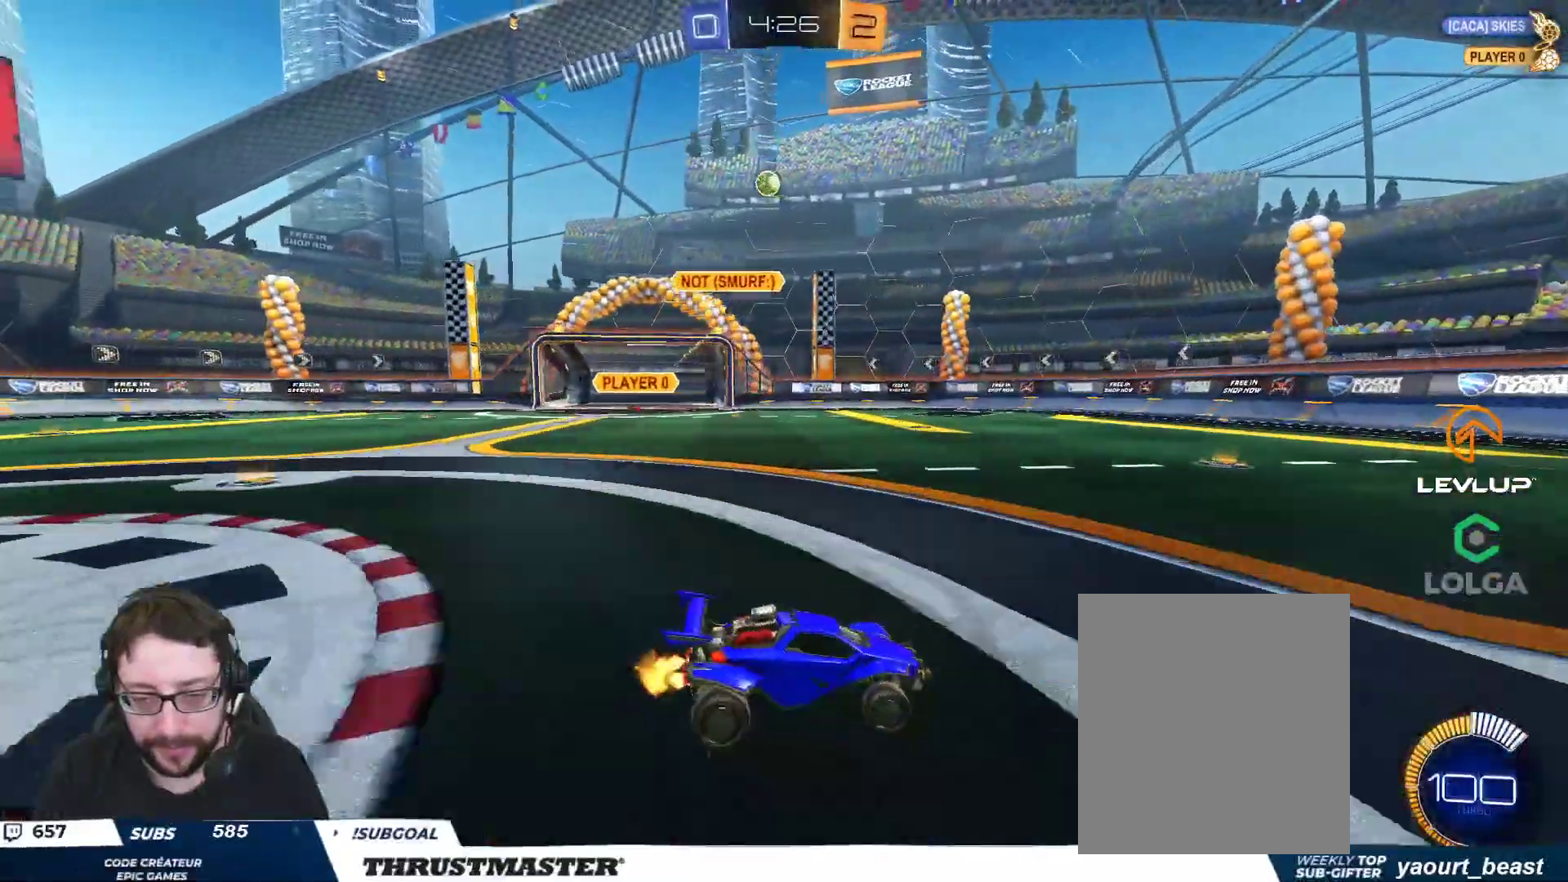
Gameplay with a controller (Xbox layout); each line is a JSON object with the inputs held at the frame after it (dt_ms = milliseconds from this image to that frame). "events" lists button and stick changes between this image and that frame as [ms after this image, input, new state], when the widget could be followed in between. Not read: right_stick.
{"dt_ms": 500, "buttons": ["R2"], "left_stick": "right", "events": [[250, "left_stick", "center"], [317, "left_stick", "left"], [500, "left_stick", "right"]]}
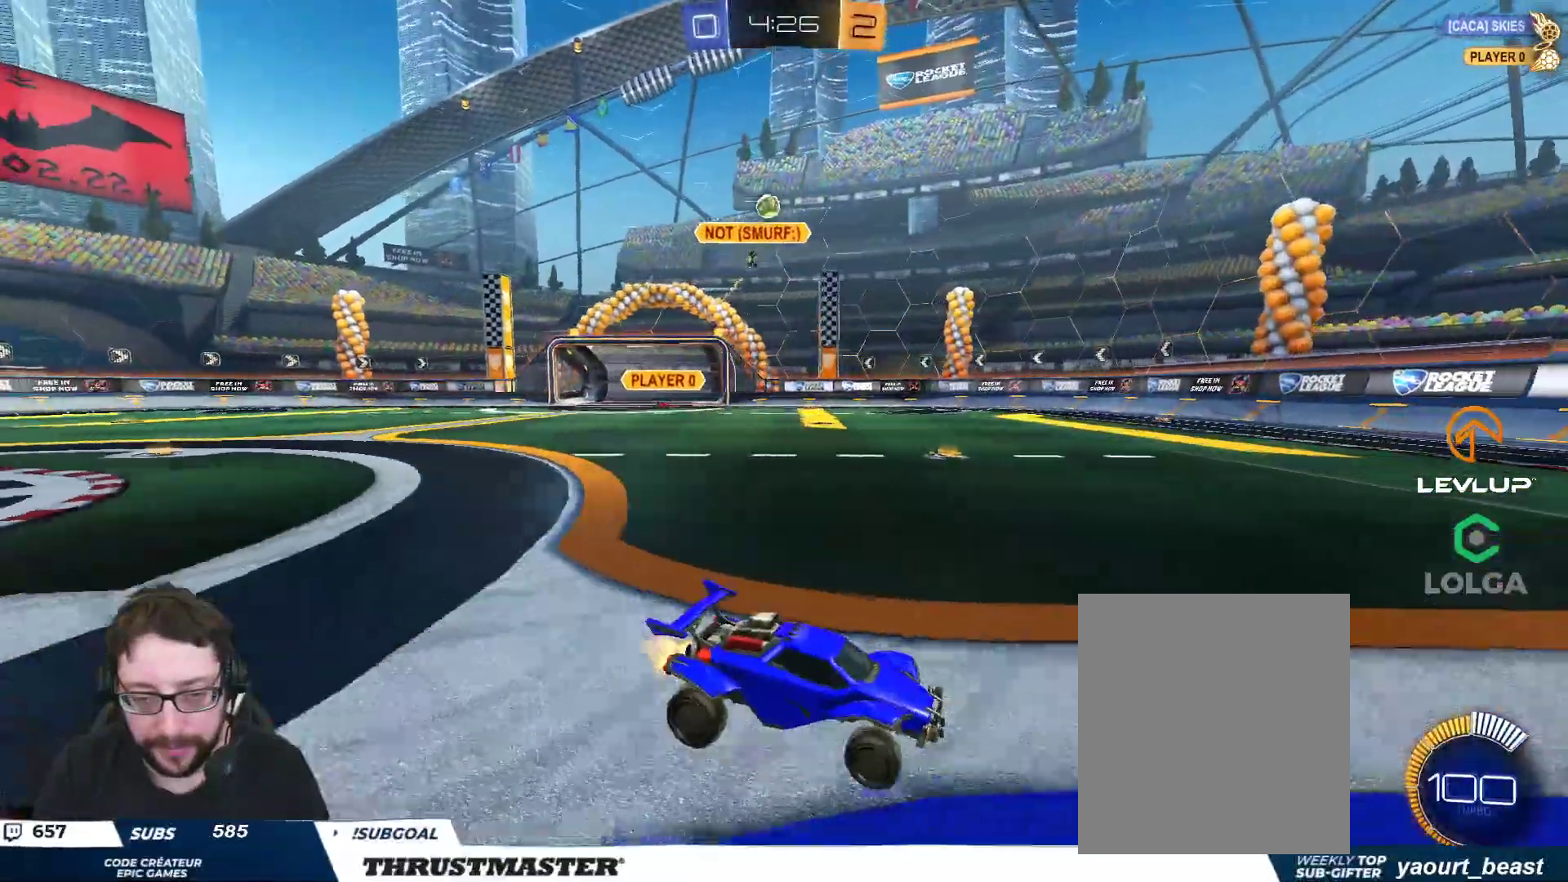
{"dt_ms": 500, "buttons": ["B", "R2"], "left_stick": "left", "events": [[250, "left_stick", "left"], [300, "B", "down"], [350, "L2", "down"], [433, "L2", "up"]]}
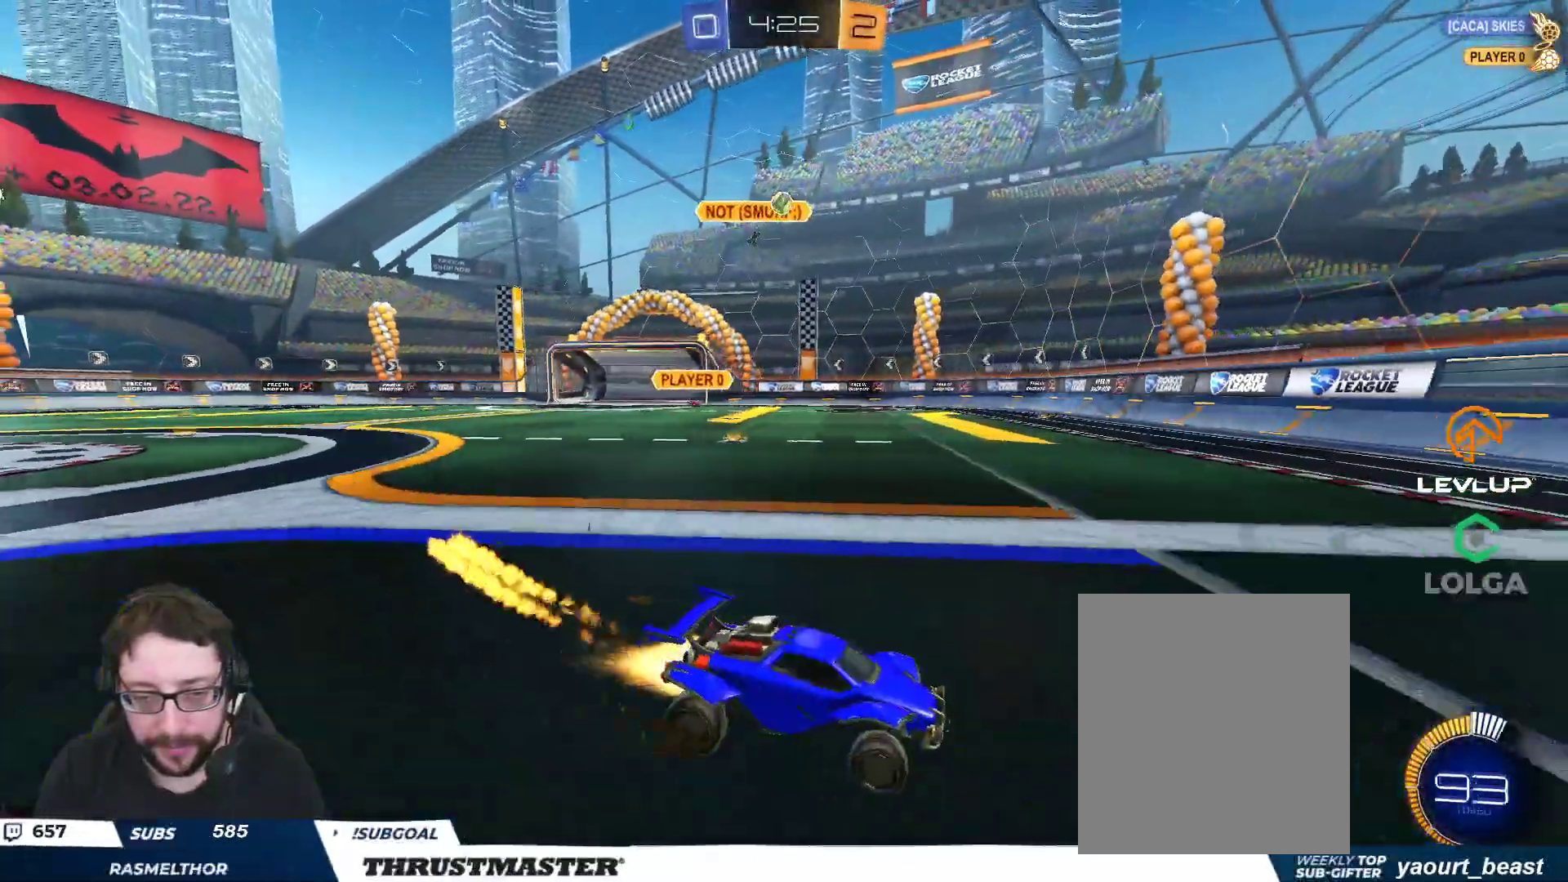
{"dt_ms": 500, "buttons": ["R2"], "left_stick": "center", "events": [[300, "left_stick", "center"], [433, "B", "up"]]}
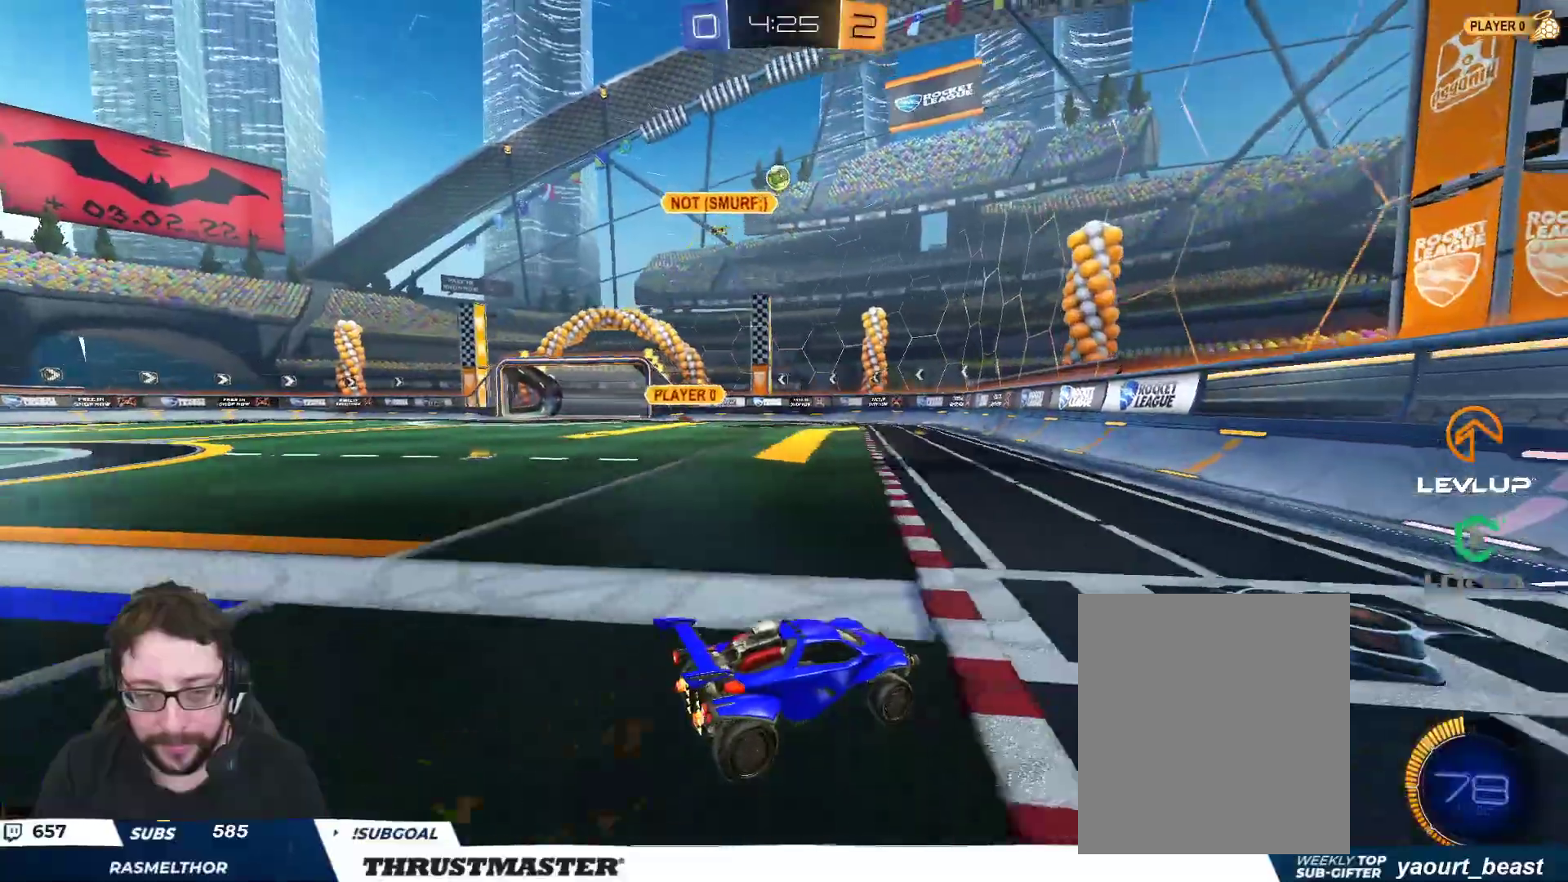
{"dt_ms": 500, "buttons": ["R2"], "left_stick": "left", "events": [[17, "R2", "up"], [17, "left_stick", "down-right"], [83, "left_stick", "down"], [267, "R2", "down"], [317, "left_stick", "left"]]}
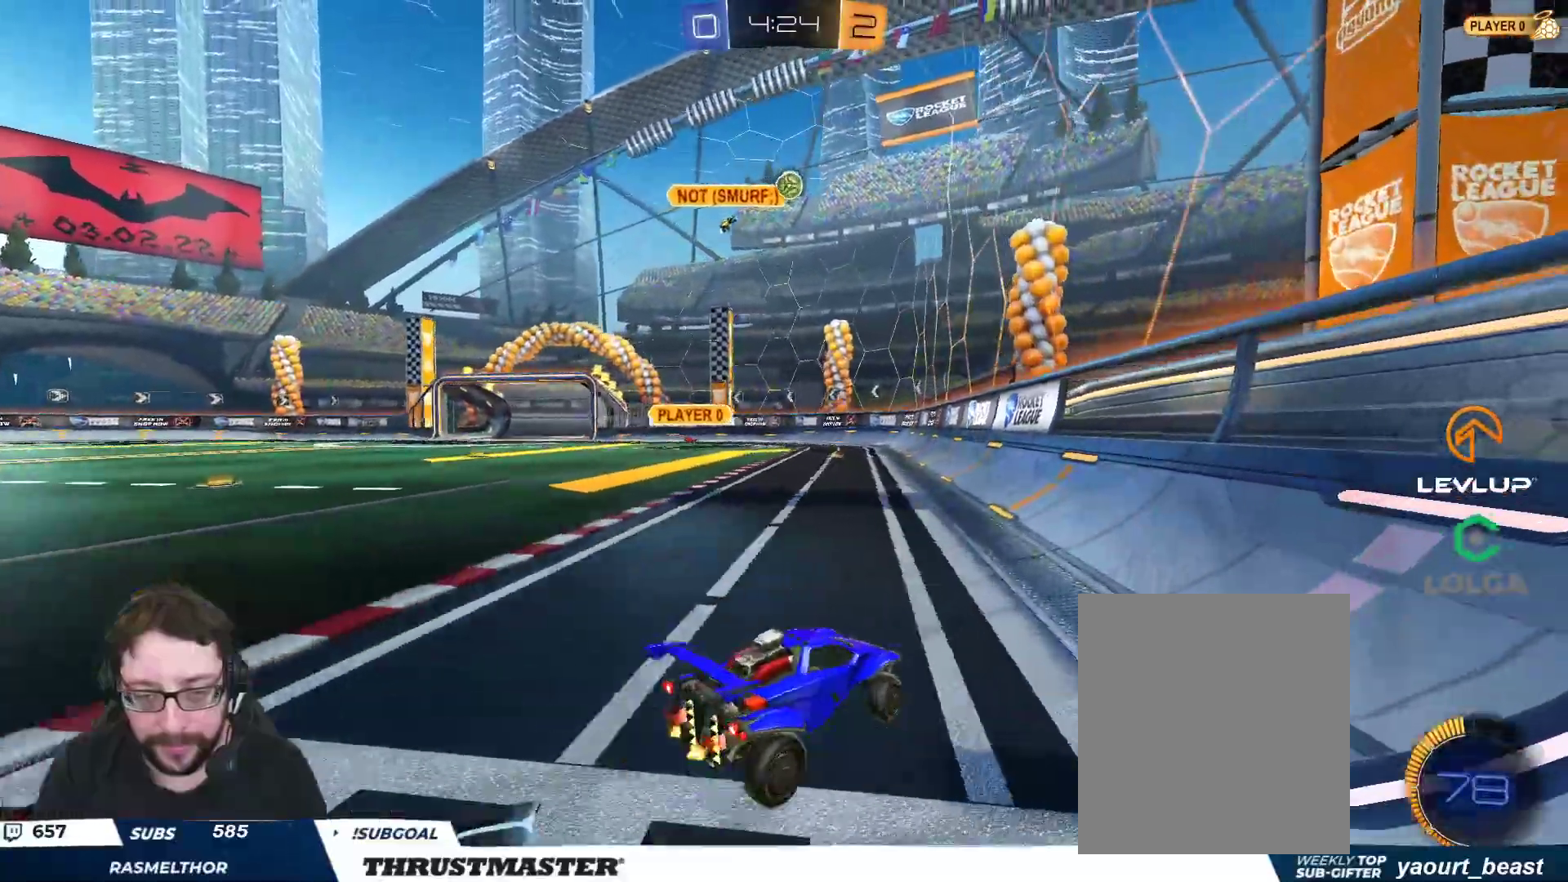
{"dt_ms": 500, "buttons": [], "left_stick": "center", "events": [[33, "left_stick", "center"], [283, "left_stick", "left"], [333, "R2", "up"], [483, "left_stick", "center"]]}
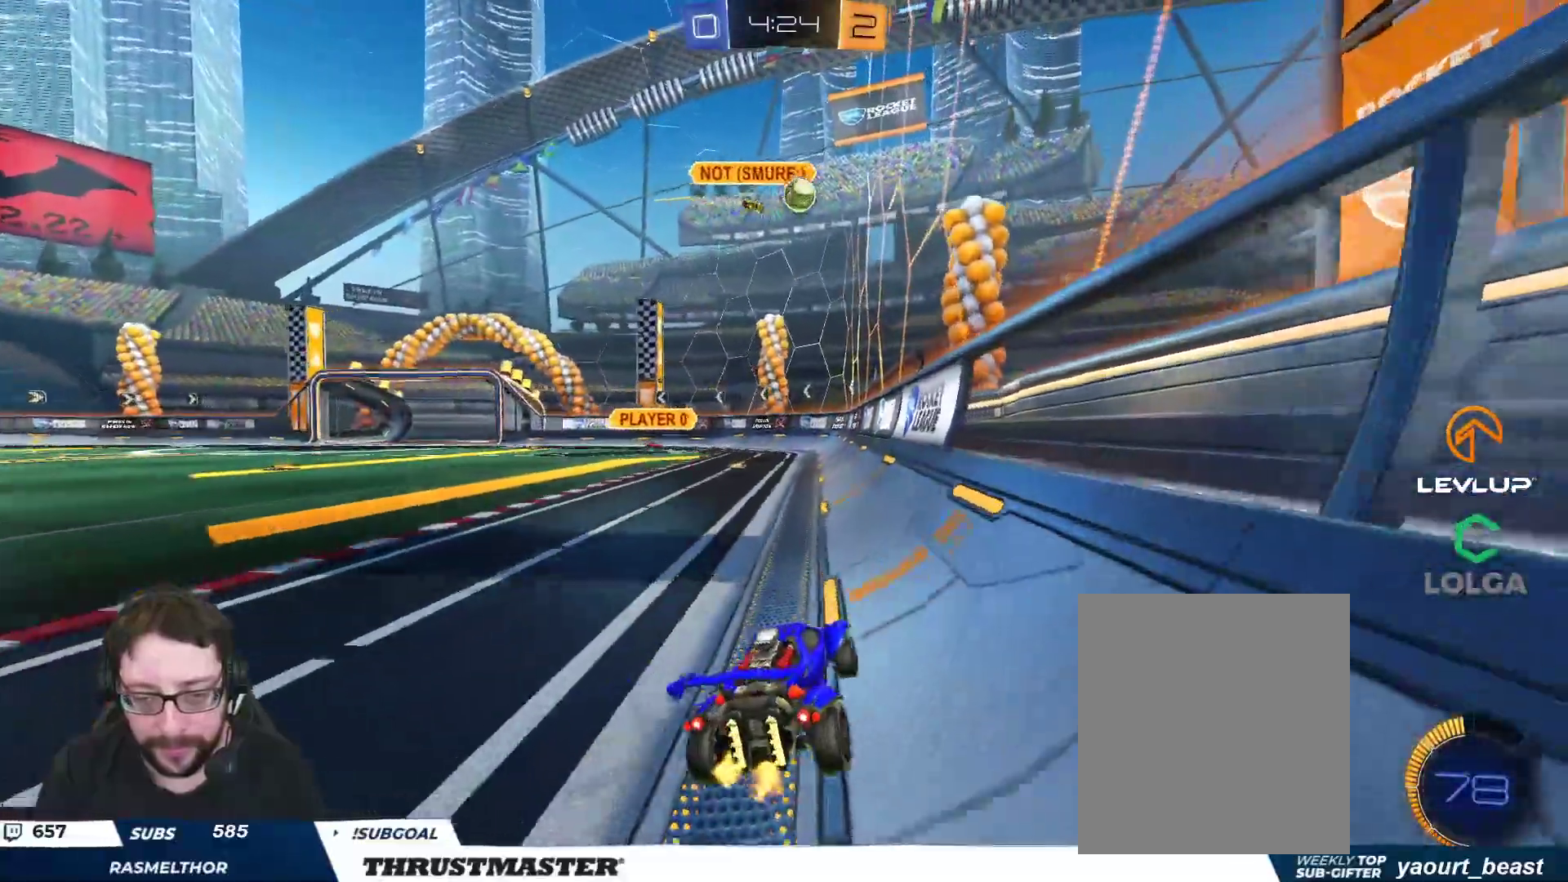
{"dt_ms": 500, "buttons": [], "left_stick": "center", "events": [[117, "left_stick", "down-left"], [233, "left_stick", "left"], [283, "L2", "down"], [350, "L2", "up"], [450, "left_stick", "center"]]}
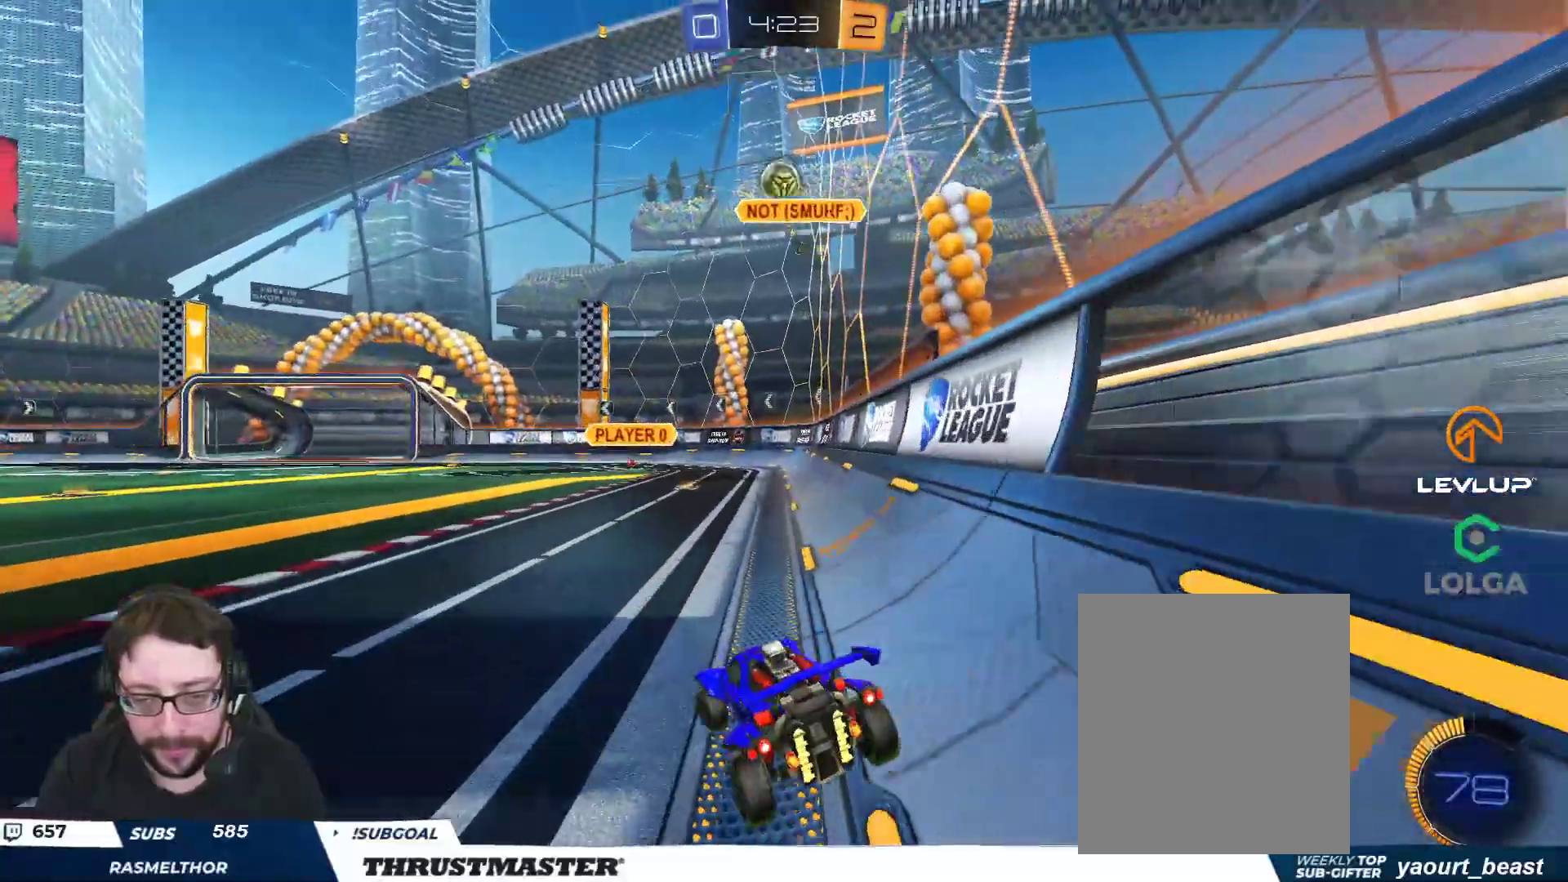
{"dt_ms": 500, "buttons": ["R2"], "left_stick": "center", "events": [[233, "R2", "down"]]}
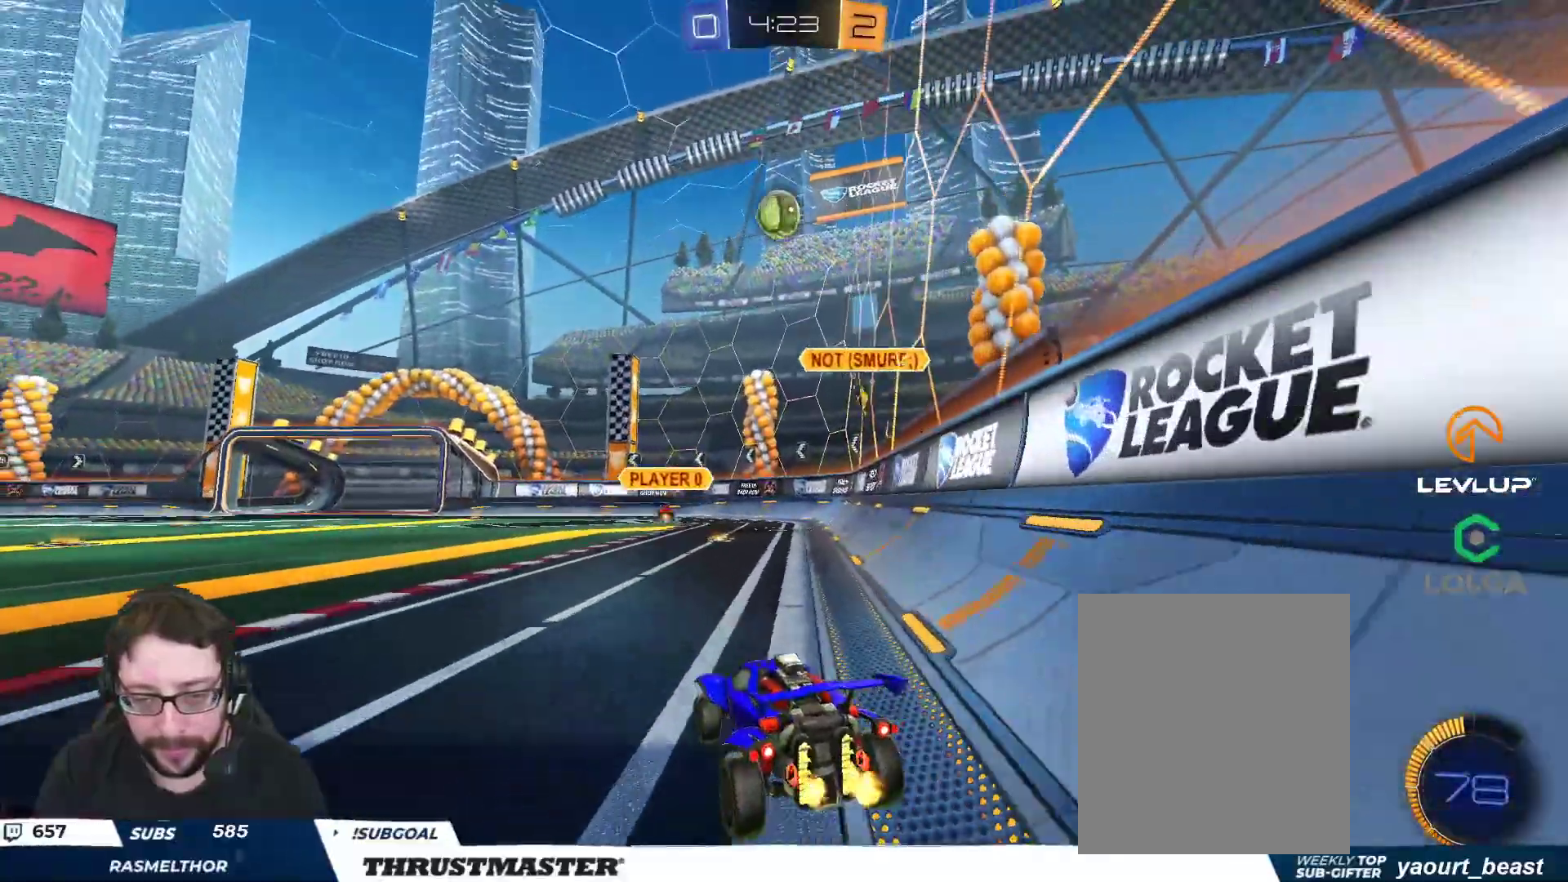
{"dt_ms": 500, "buttons": ["A", "B", "R2"], "left_stick": "down", "events": [[167, "A", "down"], [167, "B", "down"], [183, "left_stick", "down-right"], [317, "A", "up"], [317, "left_stick", "center"], [367, "A", "down"], [417, "left_stick", "down-right"], [467, "left_stick", "down"]]}
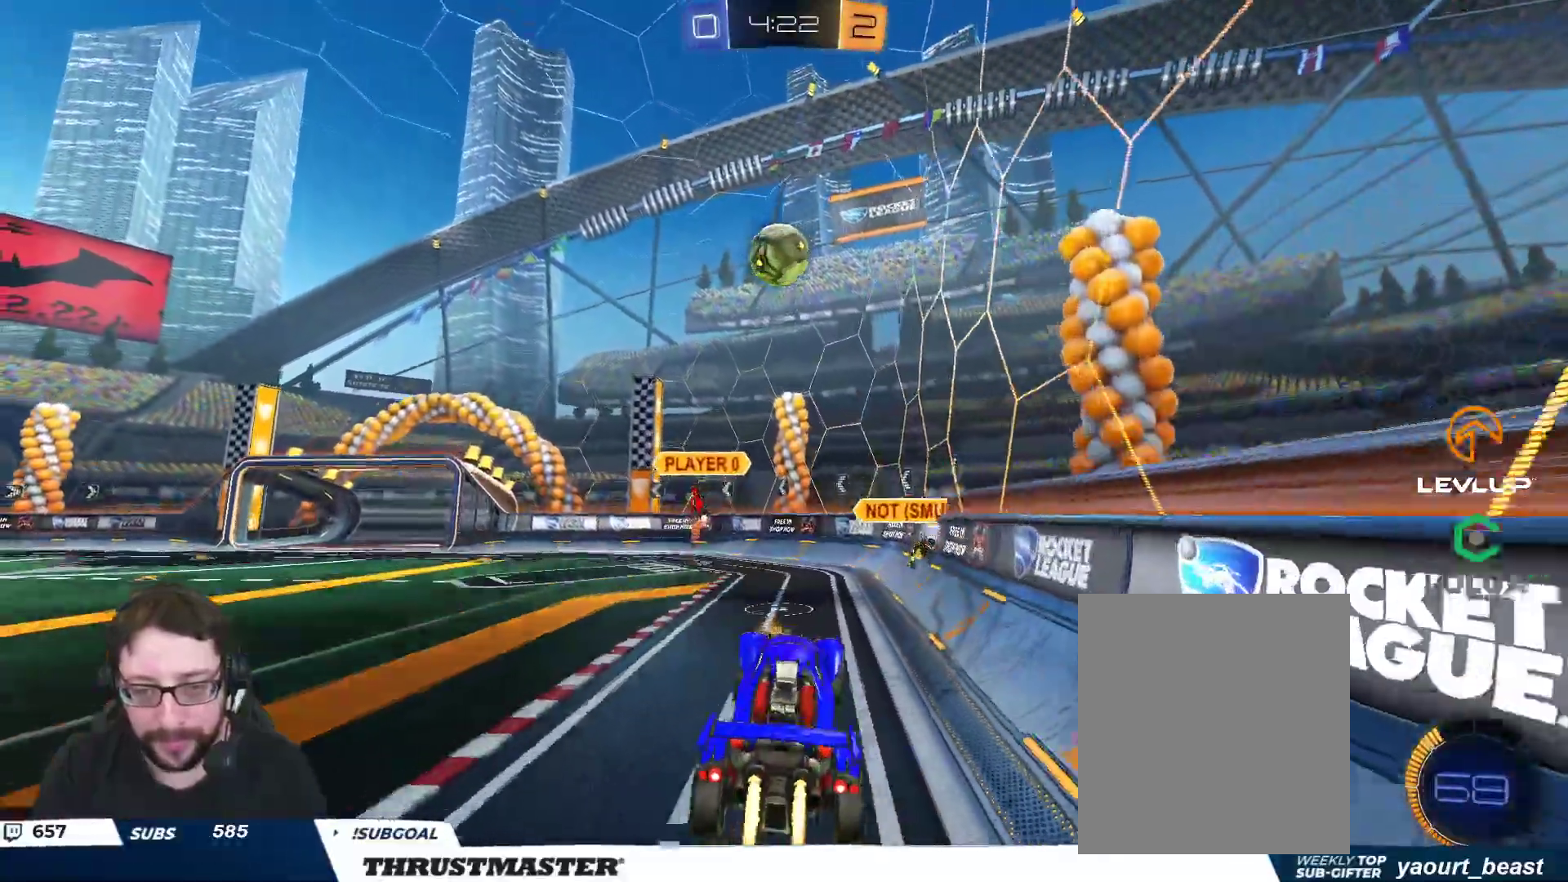
{"dt_ms": 500, "buttons": ["L2", "R2"], "left_stick": "down-left", "events": [[33, "A", "up"], [117, "Y", "down"], [133, "L2", "down"], [167, "left_stick", "left"], [267, "Y", "up"], [333, "left_stick", "up"], [417, "Y", "down"], [433, "left_stick", "down-left"], [450, "B", "up"], [500, "Y", "up"]]}
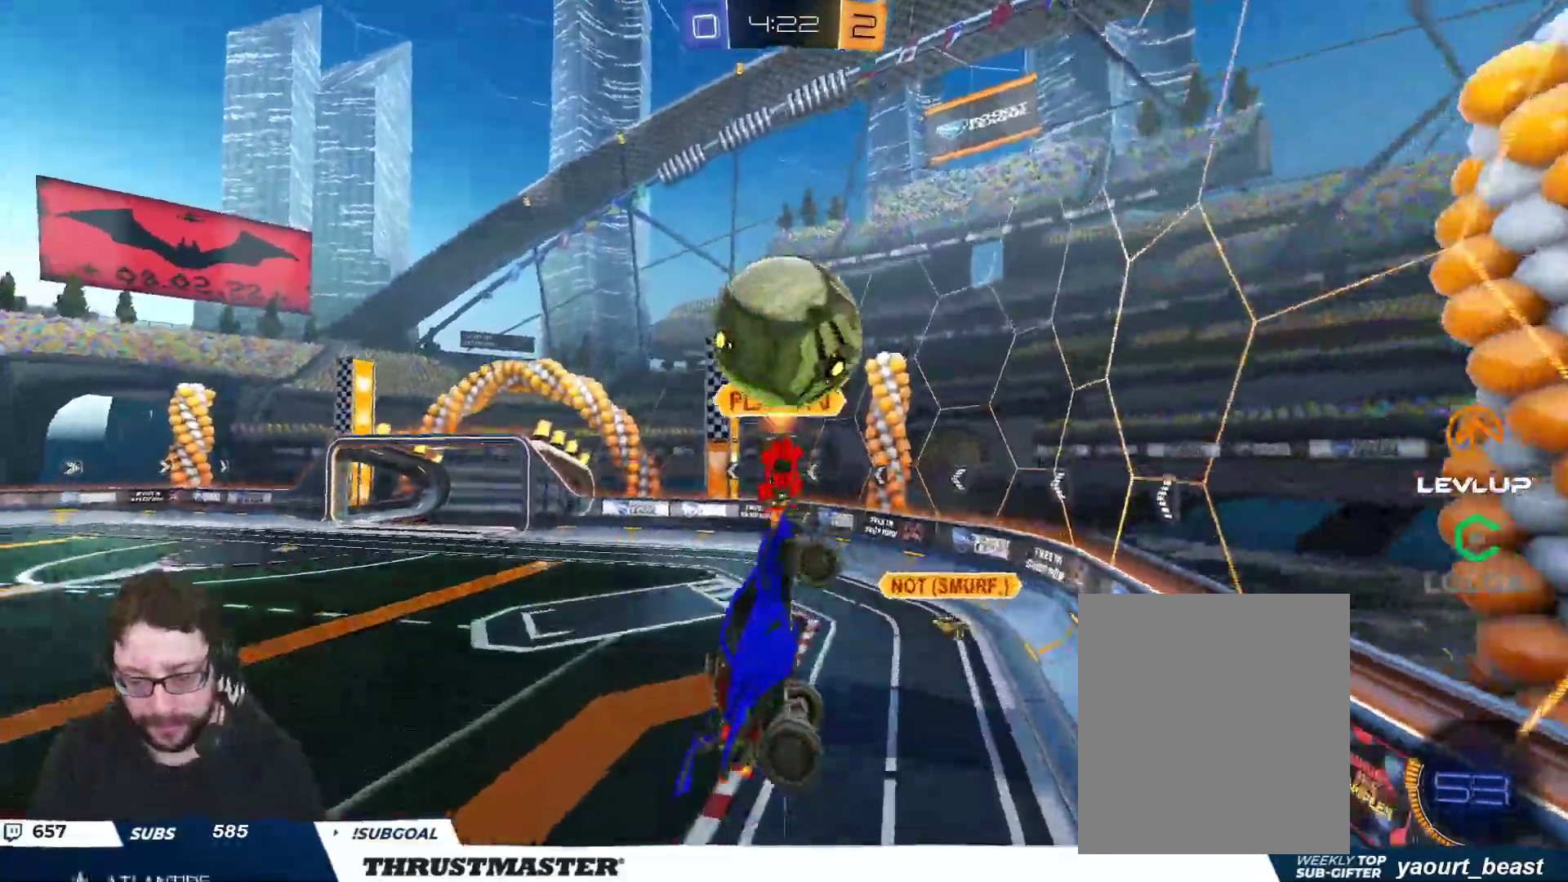
{"dt_ms": 500, "buttons": ["L2", "R2"], "left_stick": "down-right", "events": [[283, "left_stick", "down-right"]]}
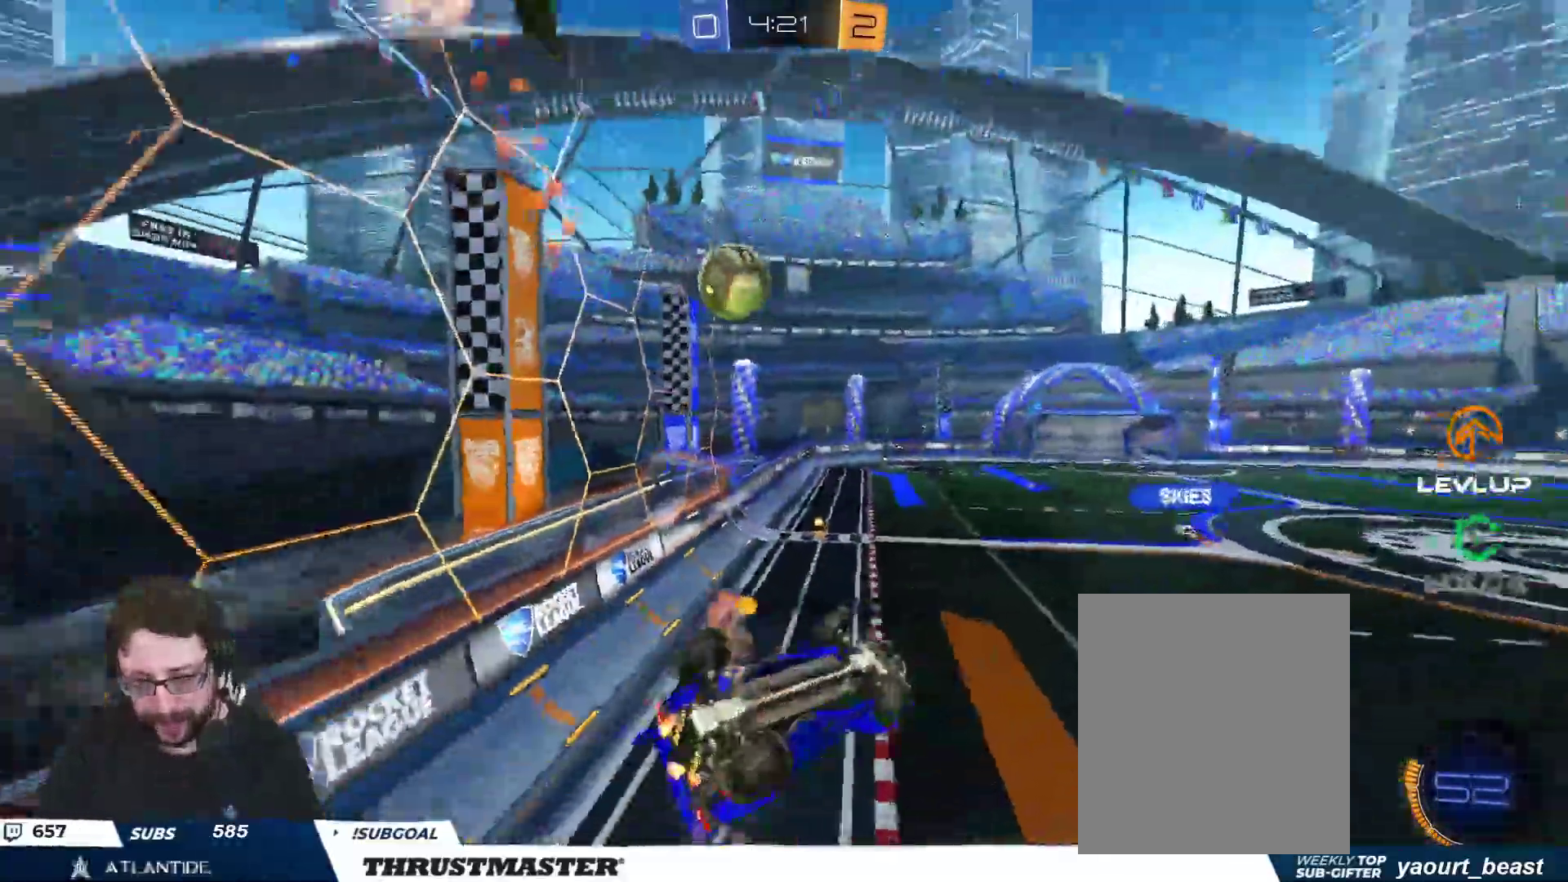
{"dt_ms": 500, "buttons": ["B", "R2"], "left_stick": "right", "events": [[117, "R2", "up"], [150, "left_stick", "up-right"], [333, "left_stick", "right"], [350, "L2", "up"], [350, "R2", "down"], [483, "B", "down"]]}
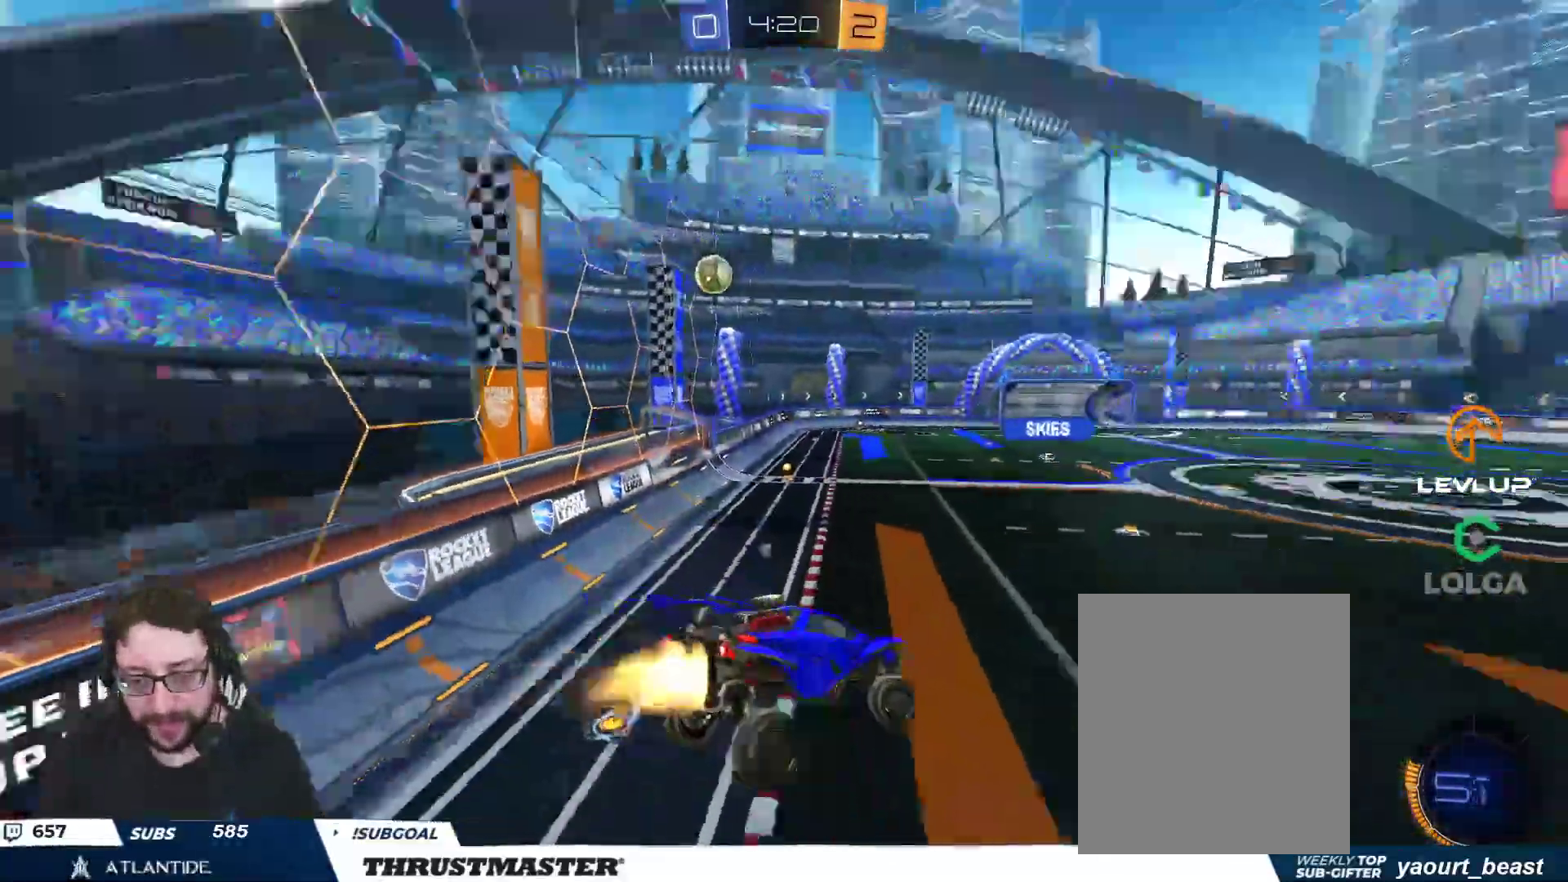
{"dt_ms": 500, "buttons": ["L2", "R2"], "left_stick": "left", "events": [[17, "Y", "down"], [17, "left_stick", "center"], [67, "left_stick", "down-right"], [150, "Y", "up"], [167, "L2", "down"], [217, "left_stick", "right"], [267, "B", "up"], [267, "L2", "up"], [450, "L2", "down"], [450, "left_stick", "left"]]}
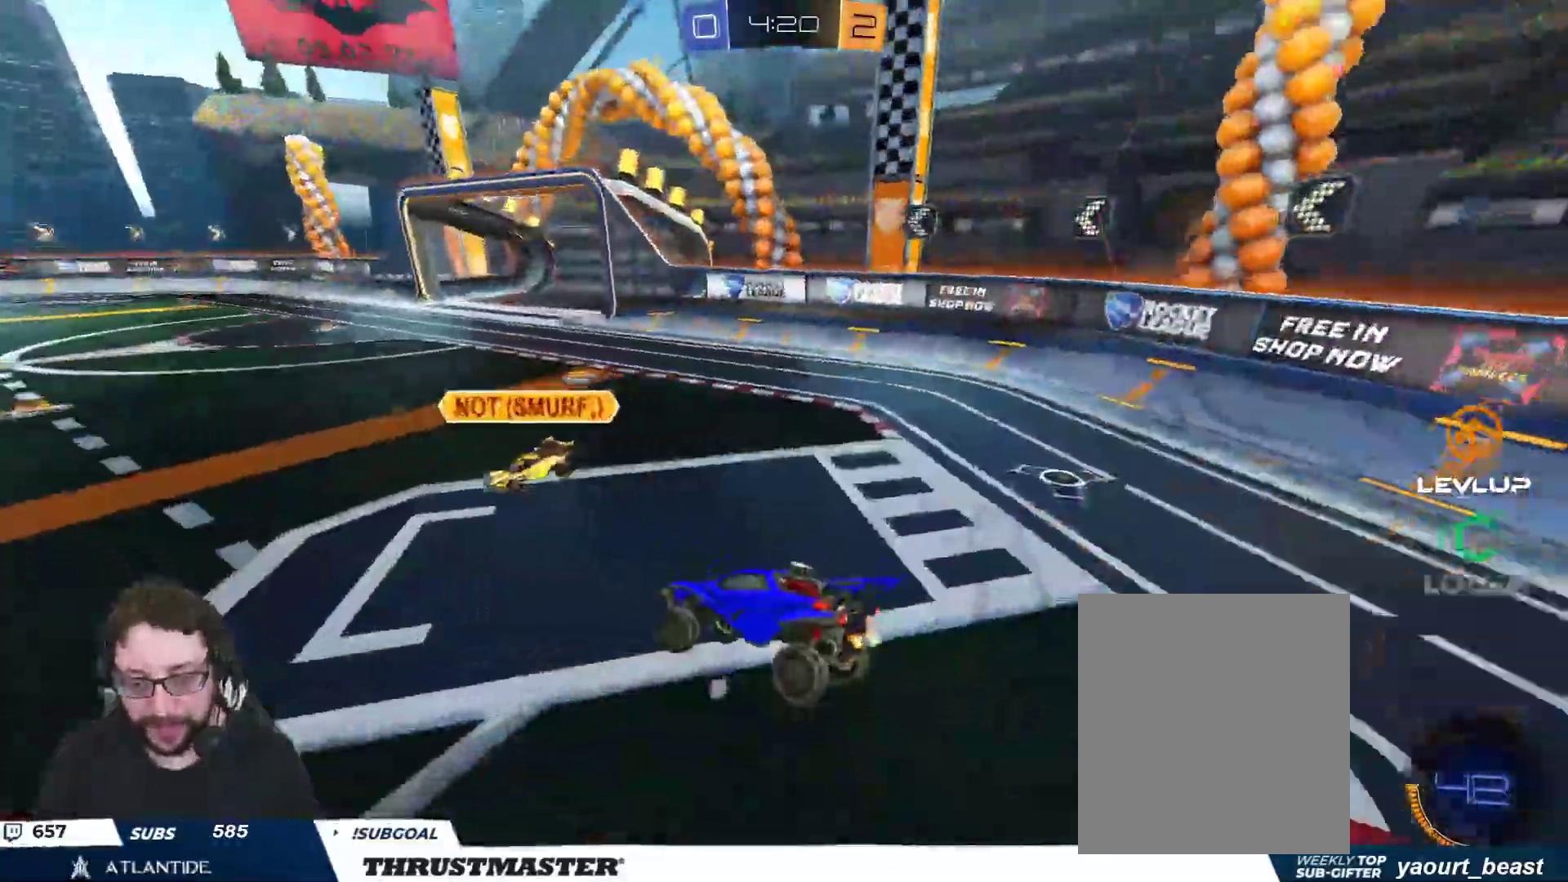
{"dt_ms": 1000, "buttons": ["A", "B", "L2", "R2"], "left_stick": "up"}
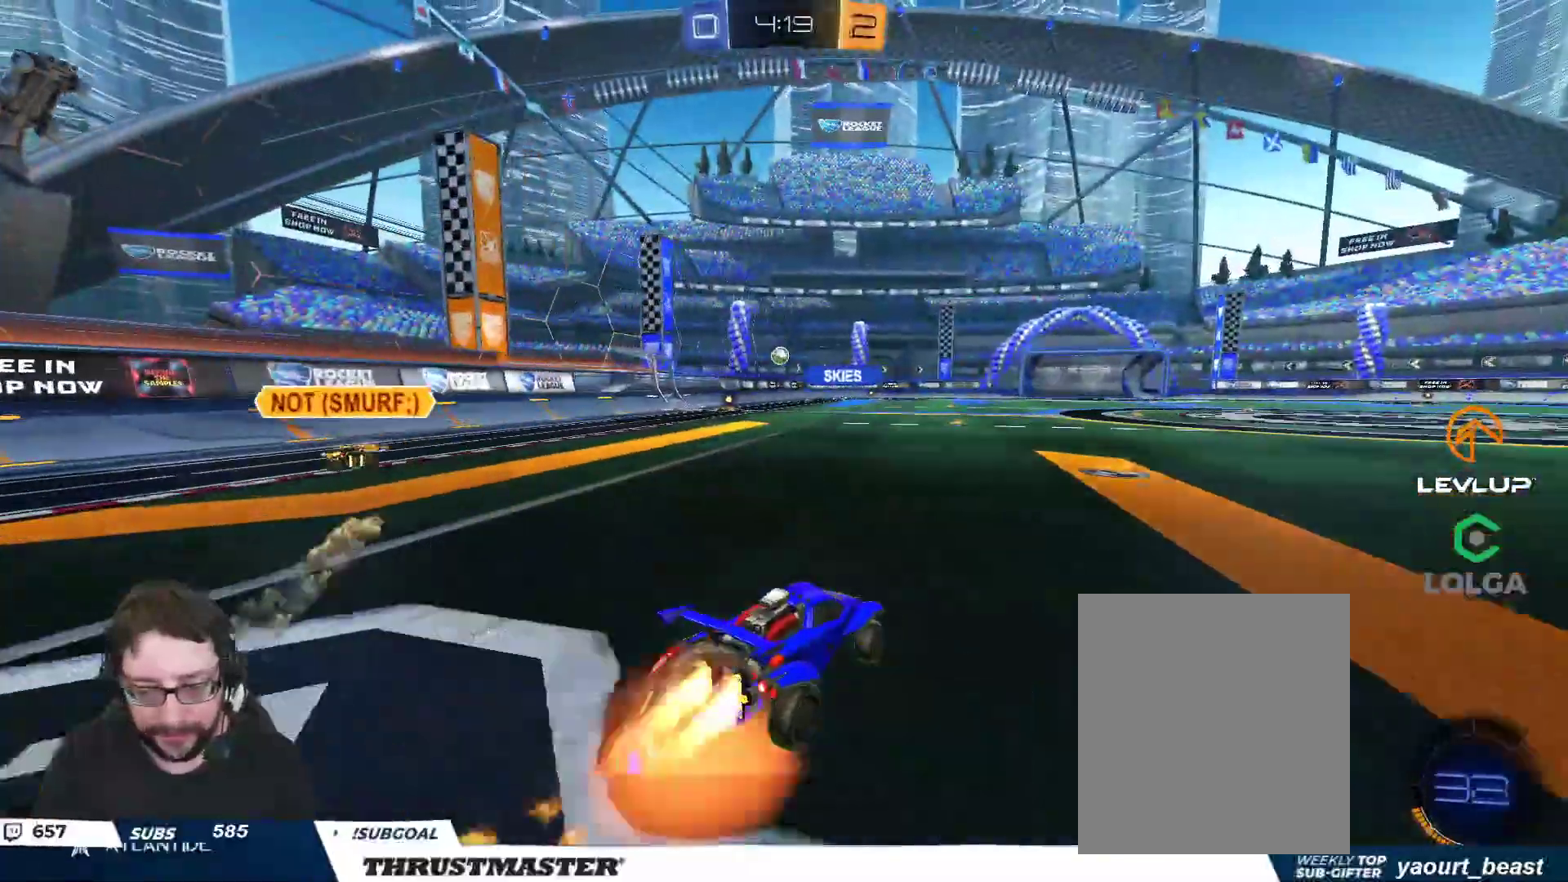
{"dt_ms": 500, "buttons": ["R2"], "left_stick": "center", "events": [[33, "A", "up"], [100, "A", "down"], [167, "A", "up"], [183, "B", "up"], [183, "L2", "up"], [183, "left_stick", "center"], [250, "Y", "down"], [317, "Y", "up"], [383, "Y", "down"], [467, "Y", "up"]]}
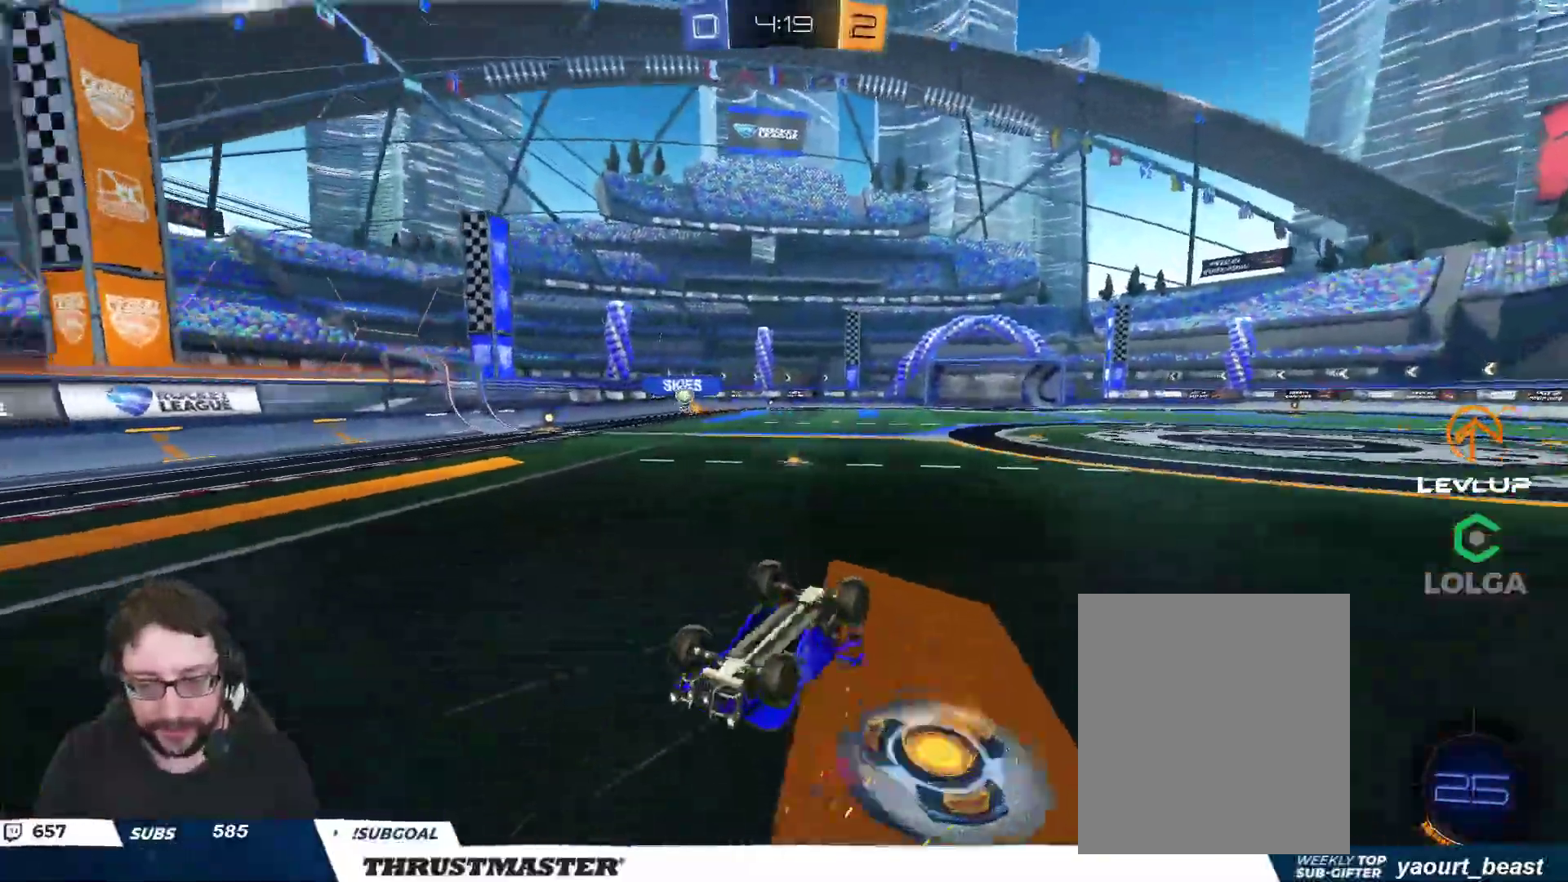
{"dt_ms": 500, "buttons": ["R2"], "left_stick": "center", "events": []}
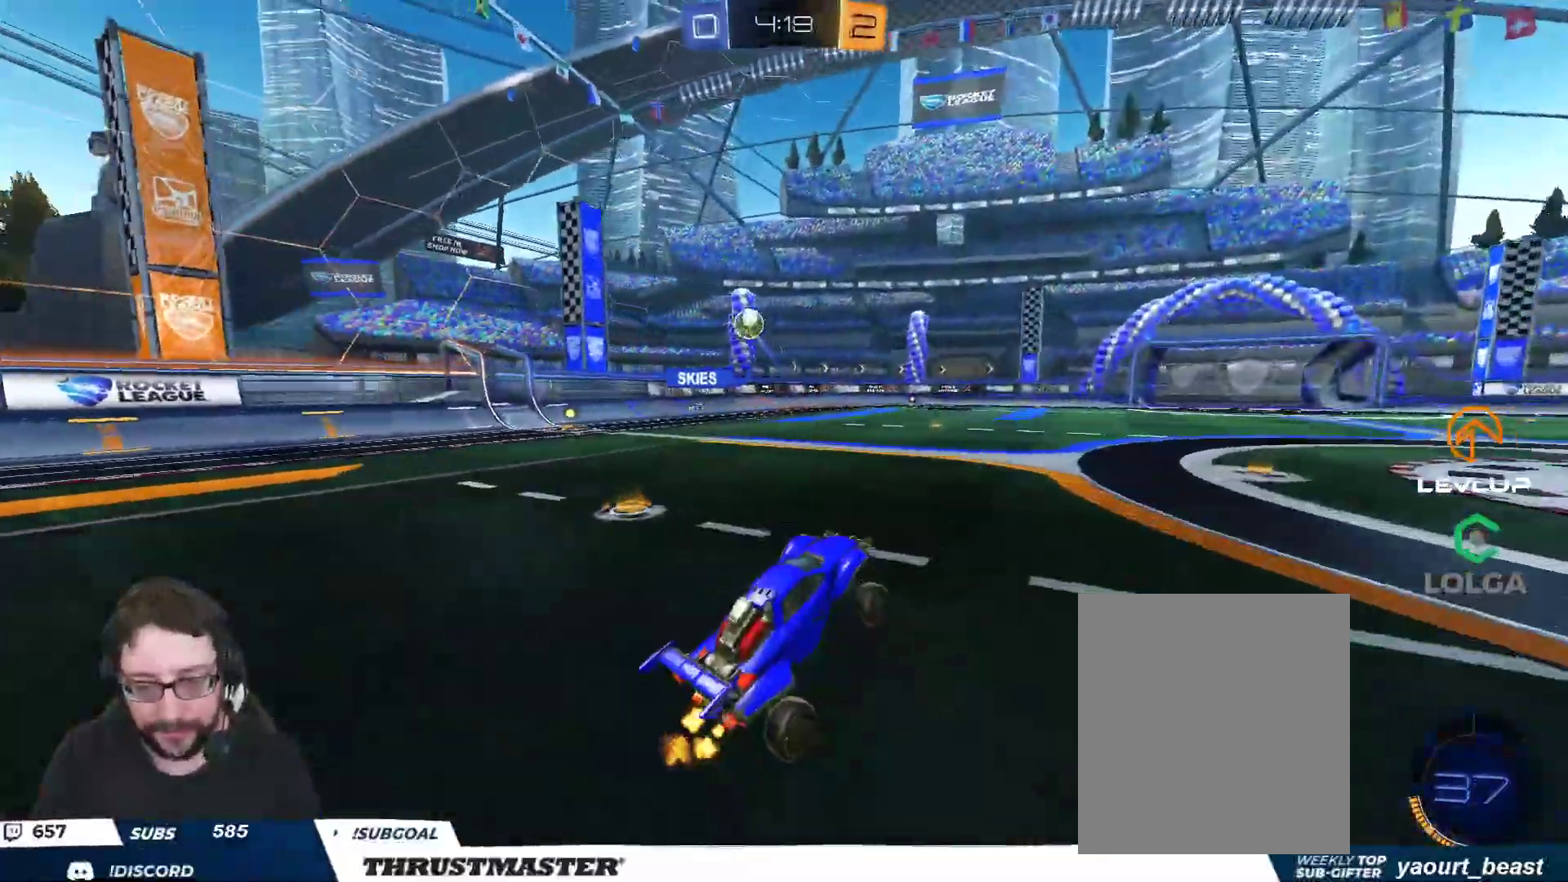
{"dt_ms": 500, "buttons": ["R2"], "left_stick": "center", "events": []}
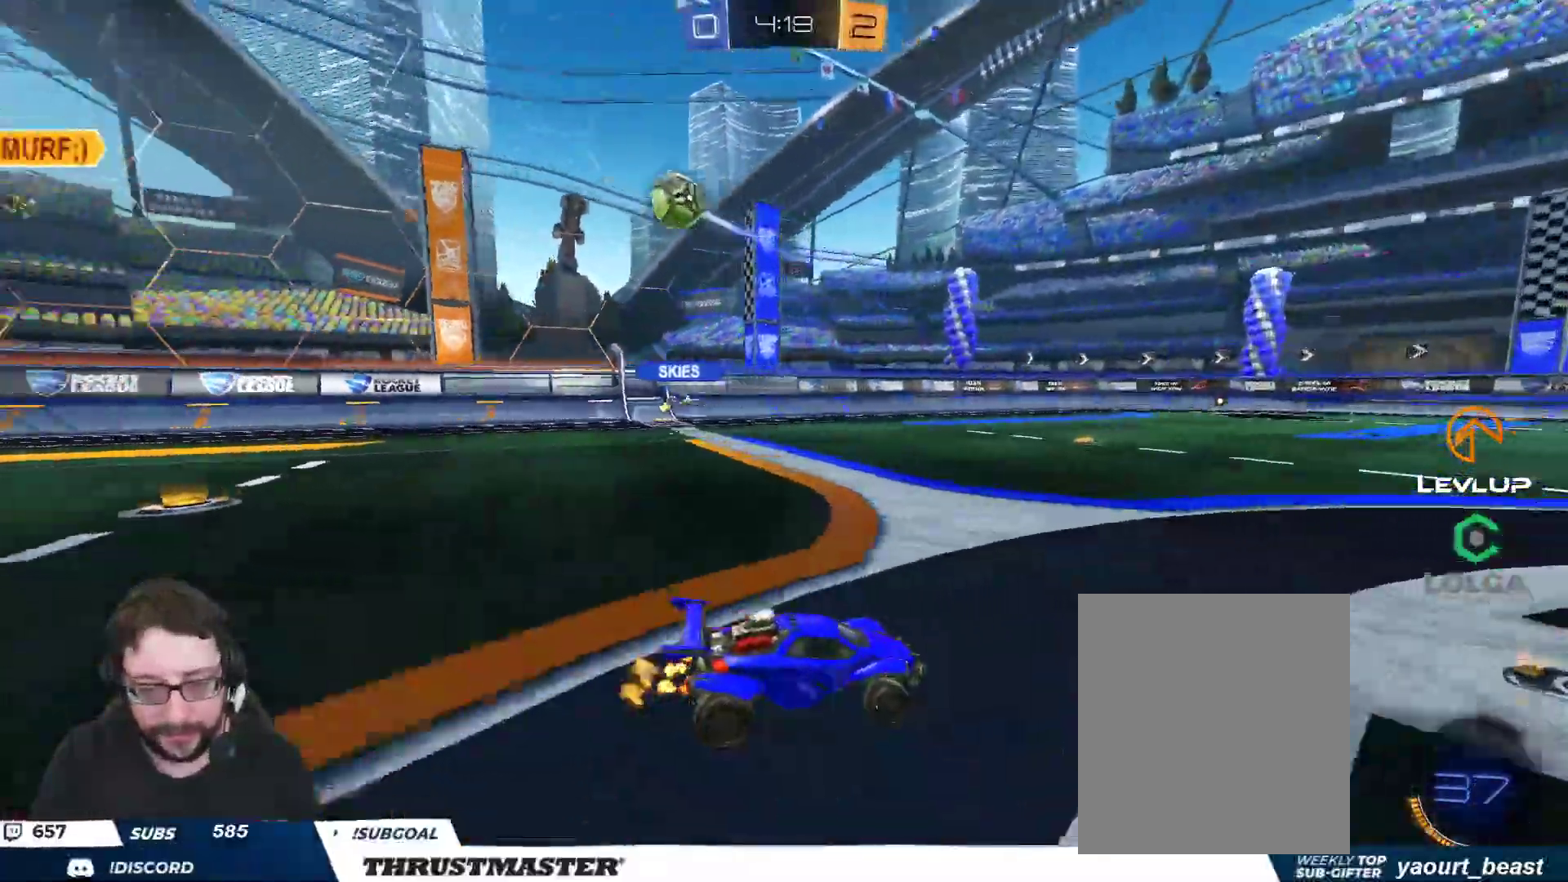
{"dt_ms": 1000, "buttons": ["R2"], "left_stick": "right"}
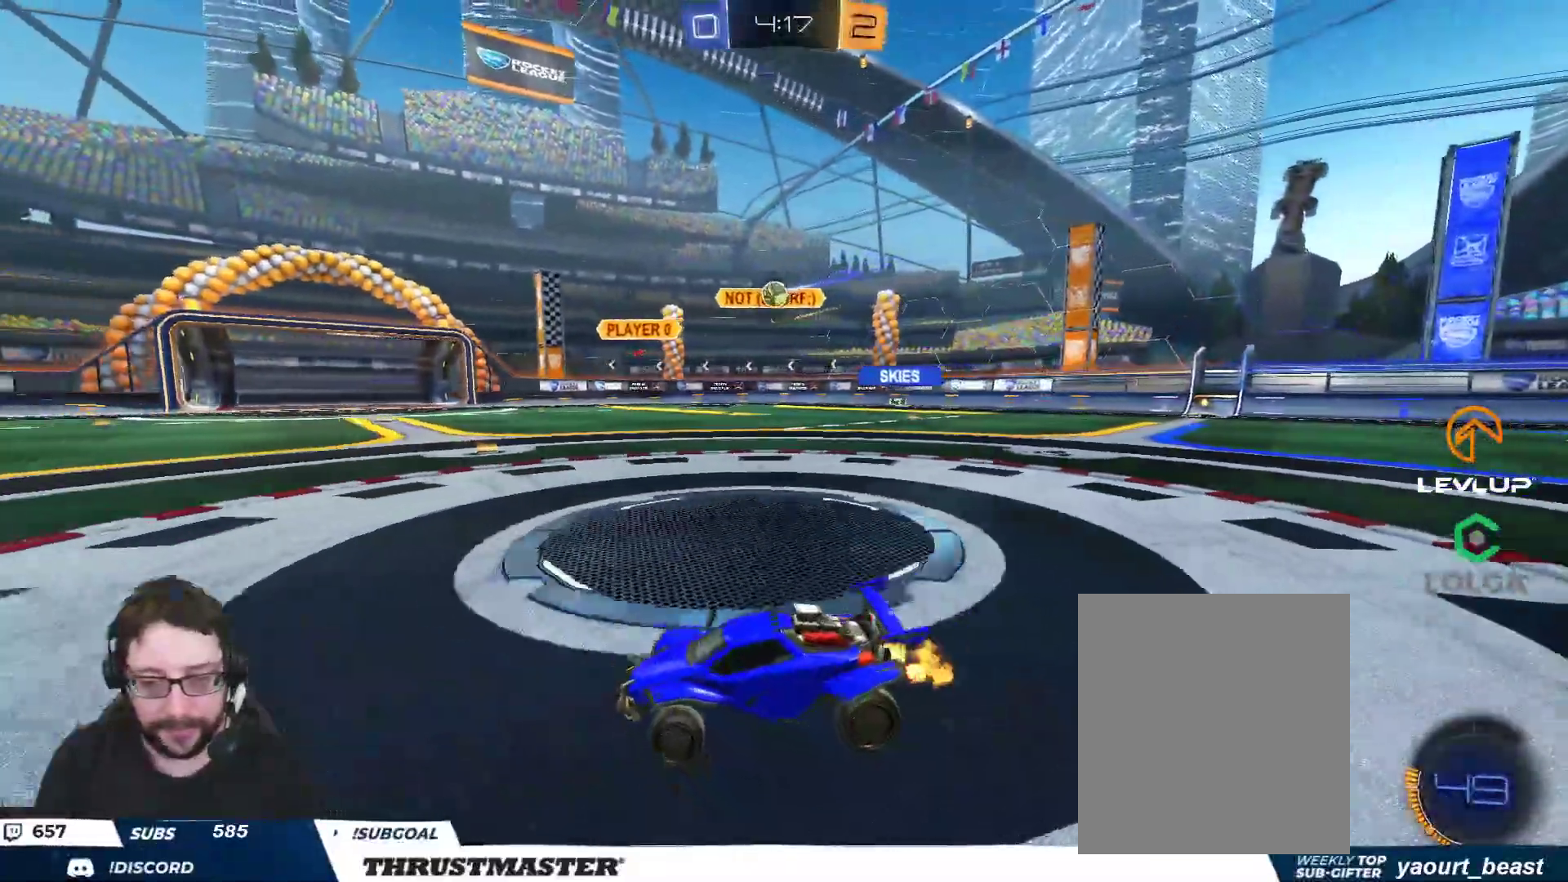
{"dt_ms": 500, "buttons": ["B", "R2"], "left_stick": "center", "events": [[367, "left_stick", "center"], [467, "B", "down"]]}
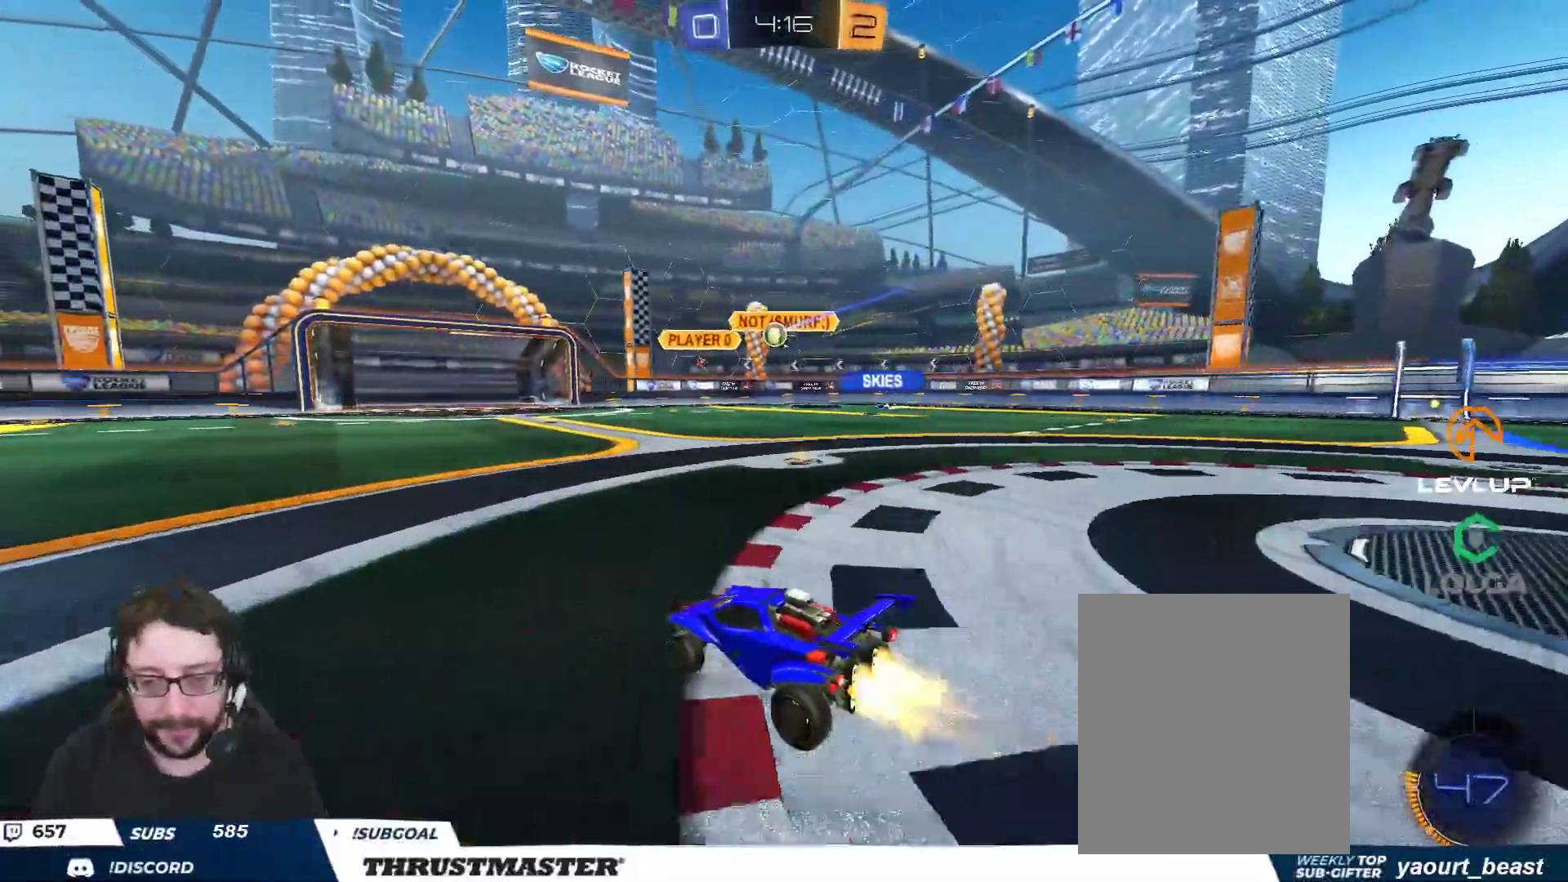
{"dt_ms": 500, "buttons": ["R2"], "left_stick": "center", "events": [[367, "B", "up"]]}
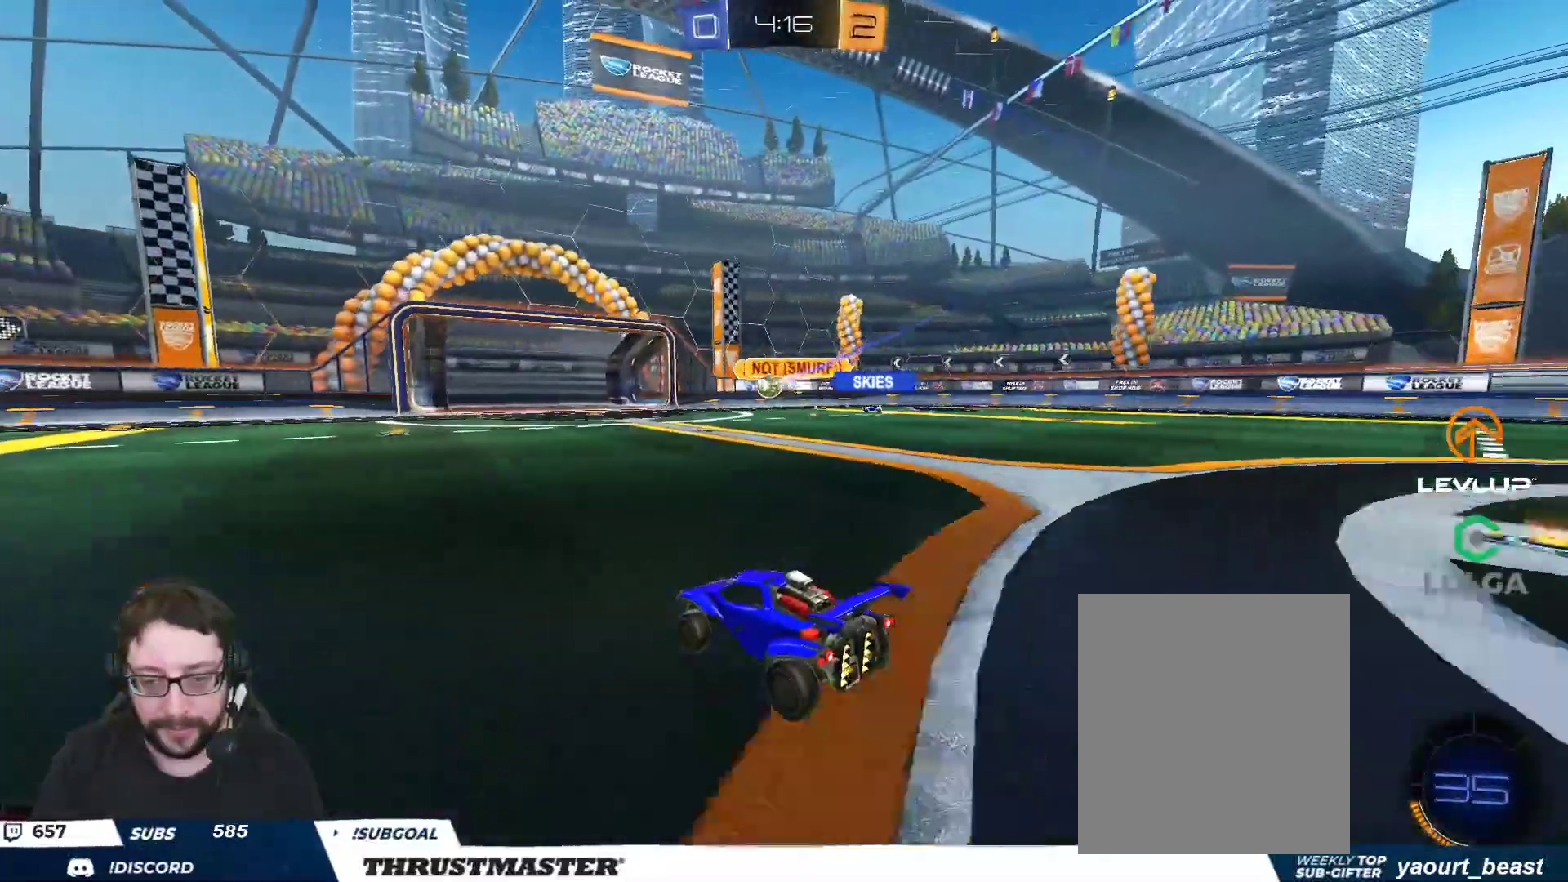
{"dt_ms": 500, "buttons": ["R2"], "left_stick": "center", "events": []}
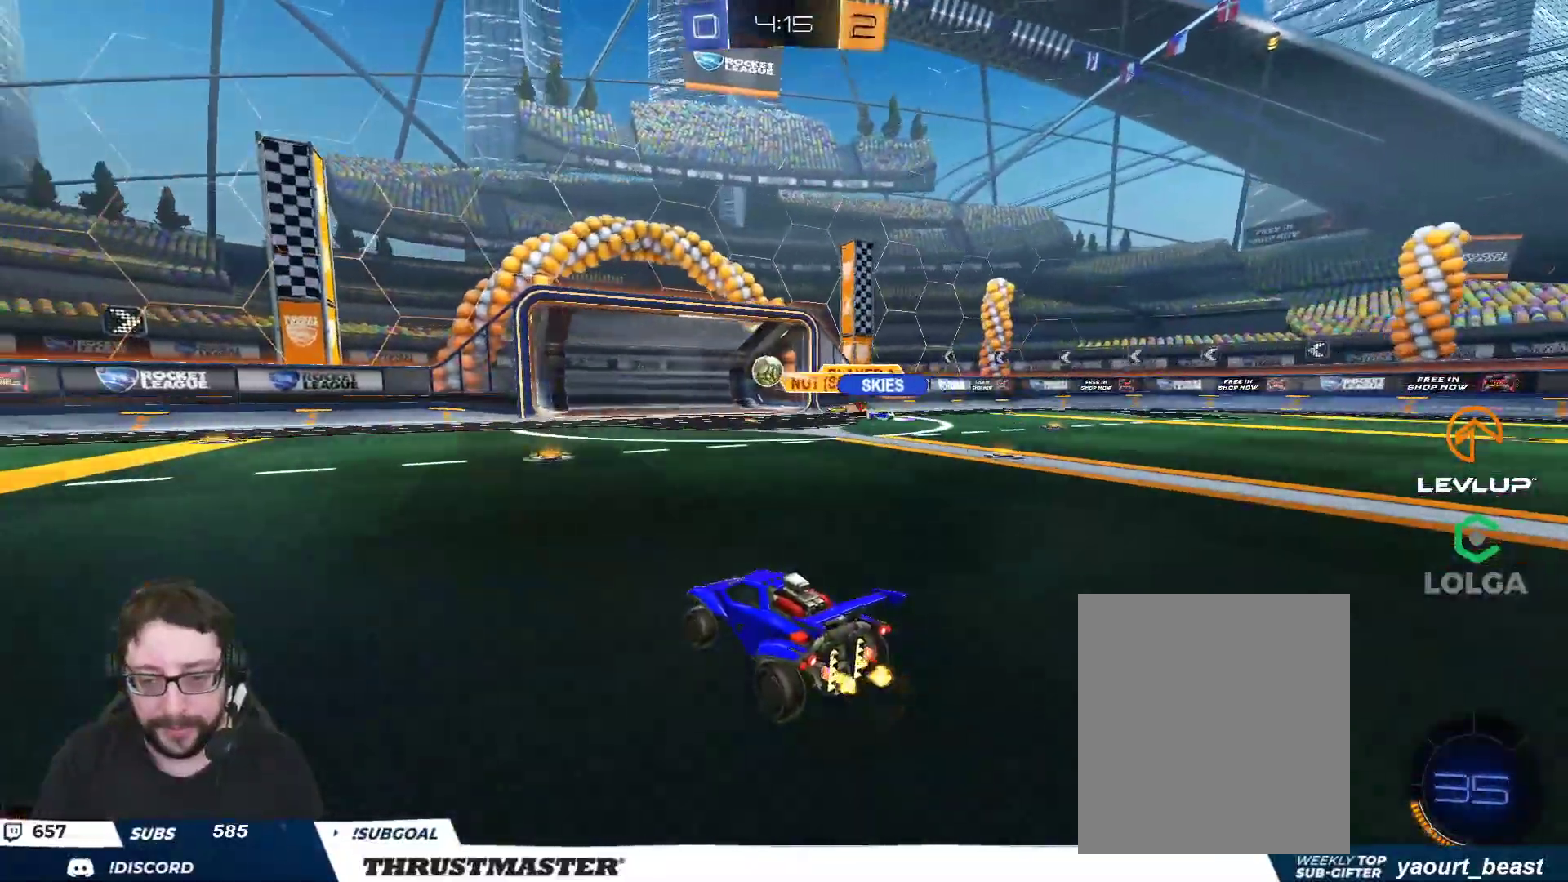
{"dt_ms": 1000, "buttons": [], "left_stick": "center"}
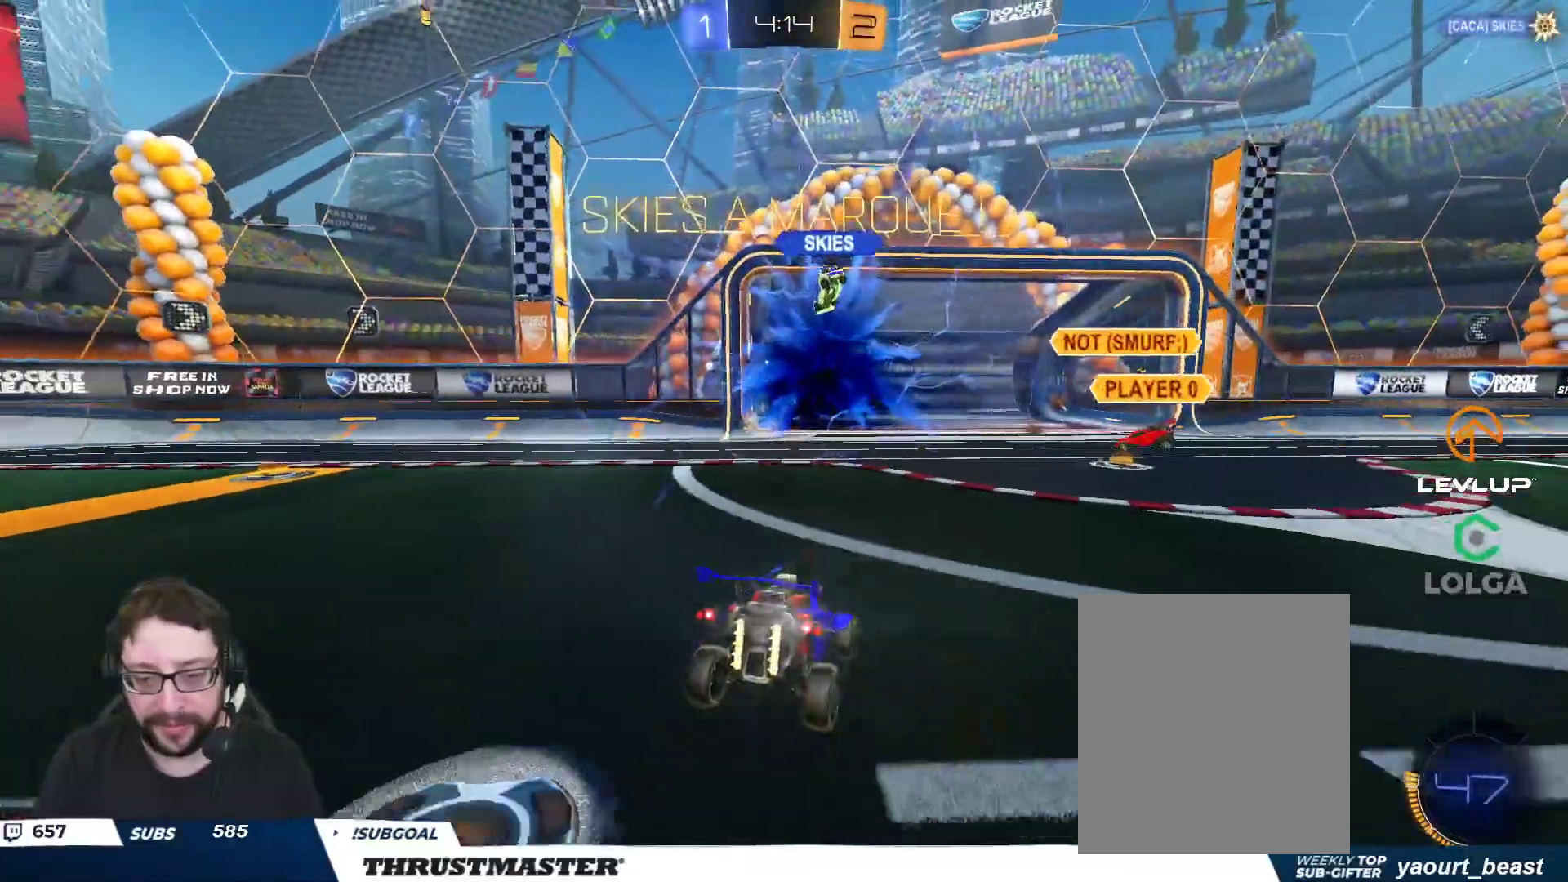
{"dt_ms": 500, "buttons": ["A"], "left_stick": "down", "events": [[183, "left_stick", "down"], [217, "A", "down"], [267, "A", "up"], [333, "A", "down"], [400, "A", "up"], [400, "R2", "down"], [483, "A", "down"], [483, "R2", "up"]]}
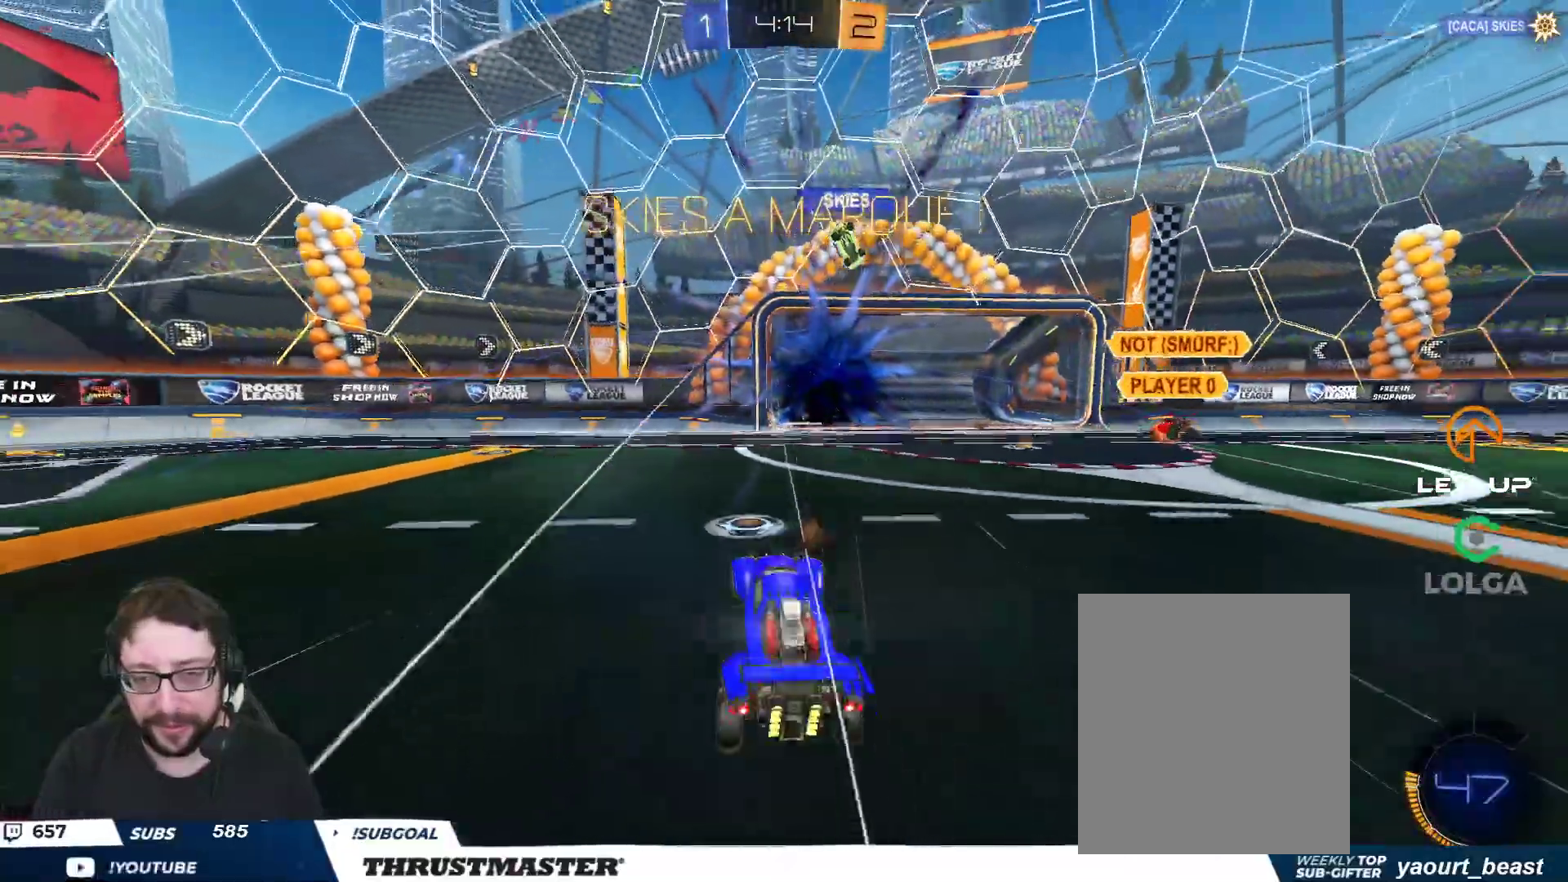
{"dt_ms": 500, "buttons": ["B", "L1", "R2"], "left_stick": "up", "events": [[33, "A", "up"], [50, "R2", "down"], [250, "left_stick", "up"], [300, "L1", "down"], [333, "B", "down"], [350, "Y", "down"], [500, "Y", "up"]]}
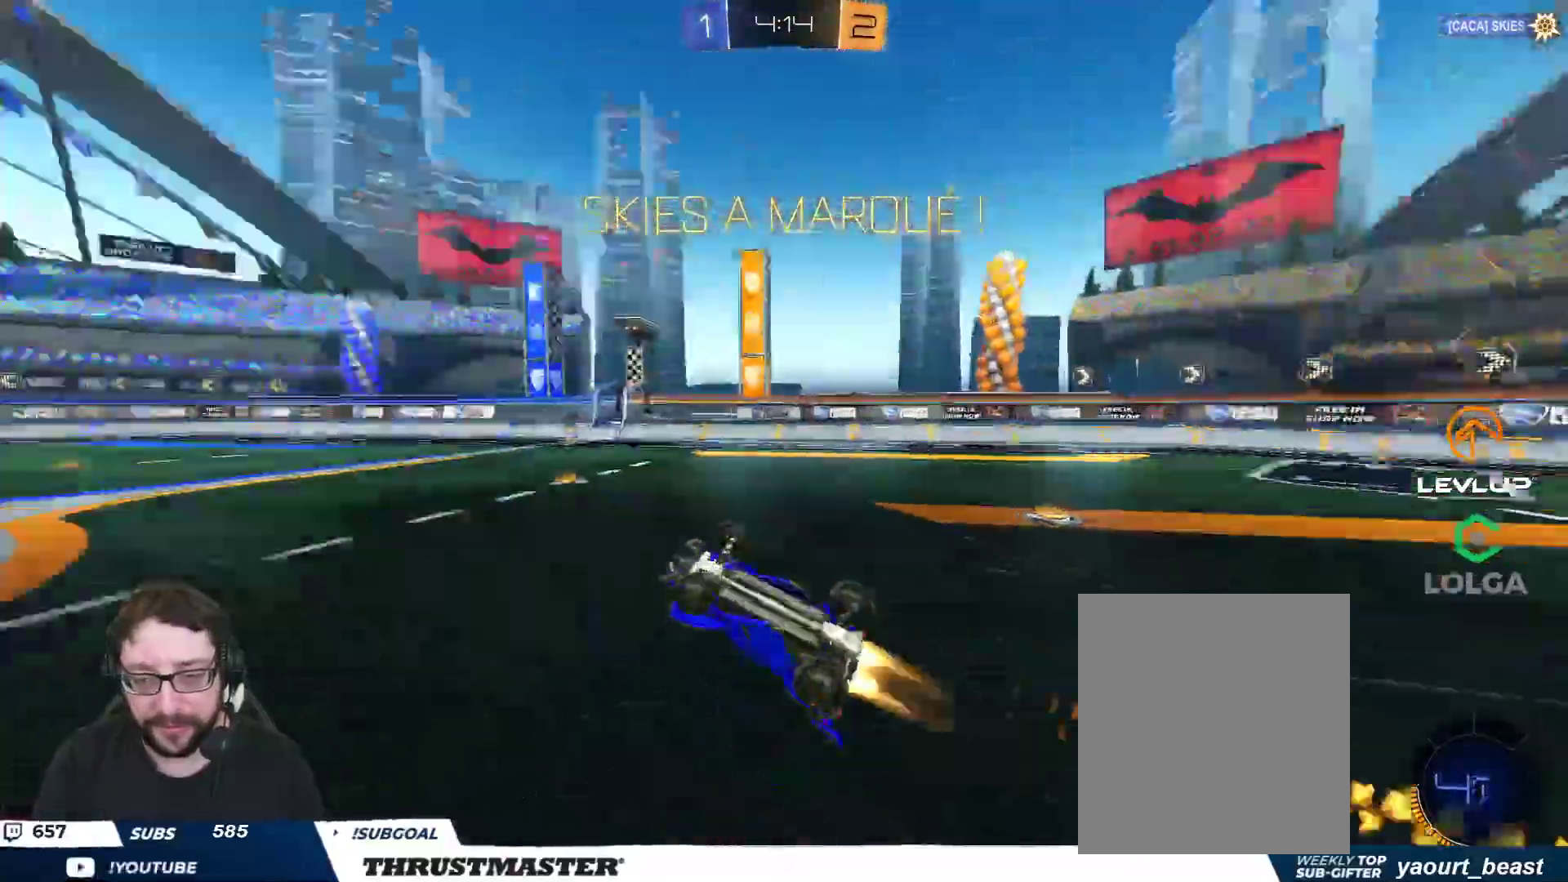
{"dt_ms": 500, "buttons": ["R2"], "left_stick": "center", "events": [[83, "Y", "down"], [167, "B", "up"], [183, "Y", "up"], [383, "L1", "up"], [450, "left_stick", "center"]]}
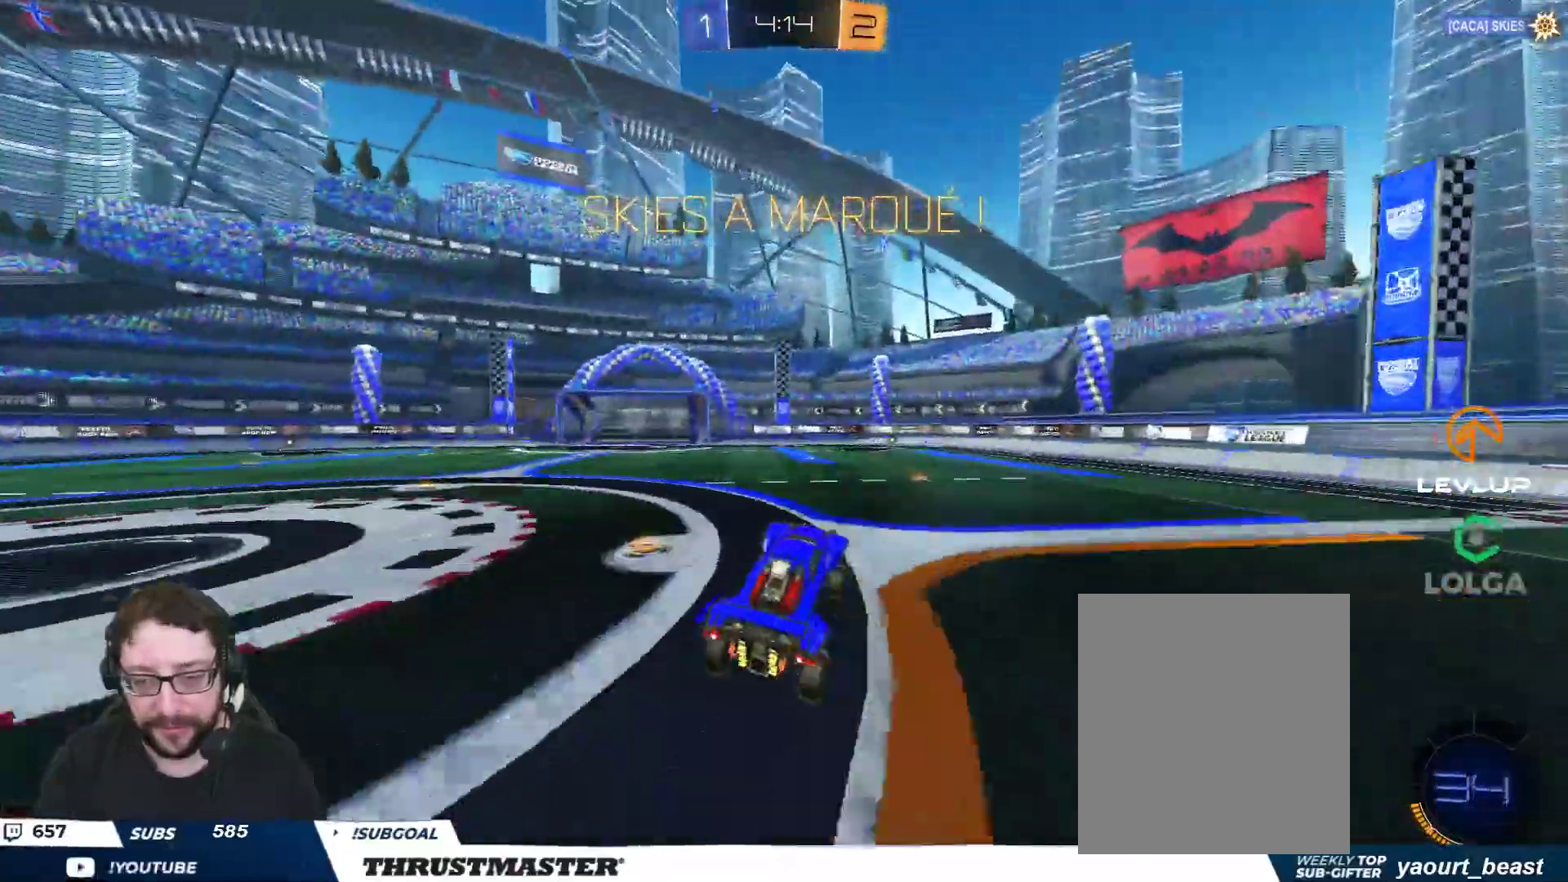
{"dt_ms": 500, "buttons": ["R2"], "left_stick": "center", "events": [[333, "left_stick", "right"], [433, "left_stick", "center"]]}
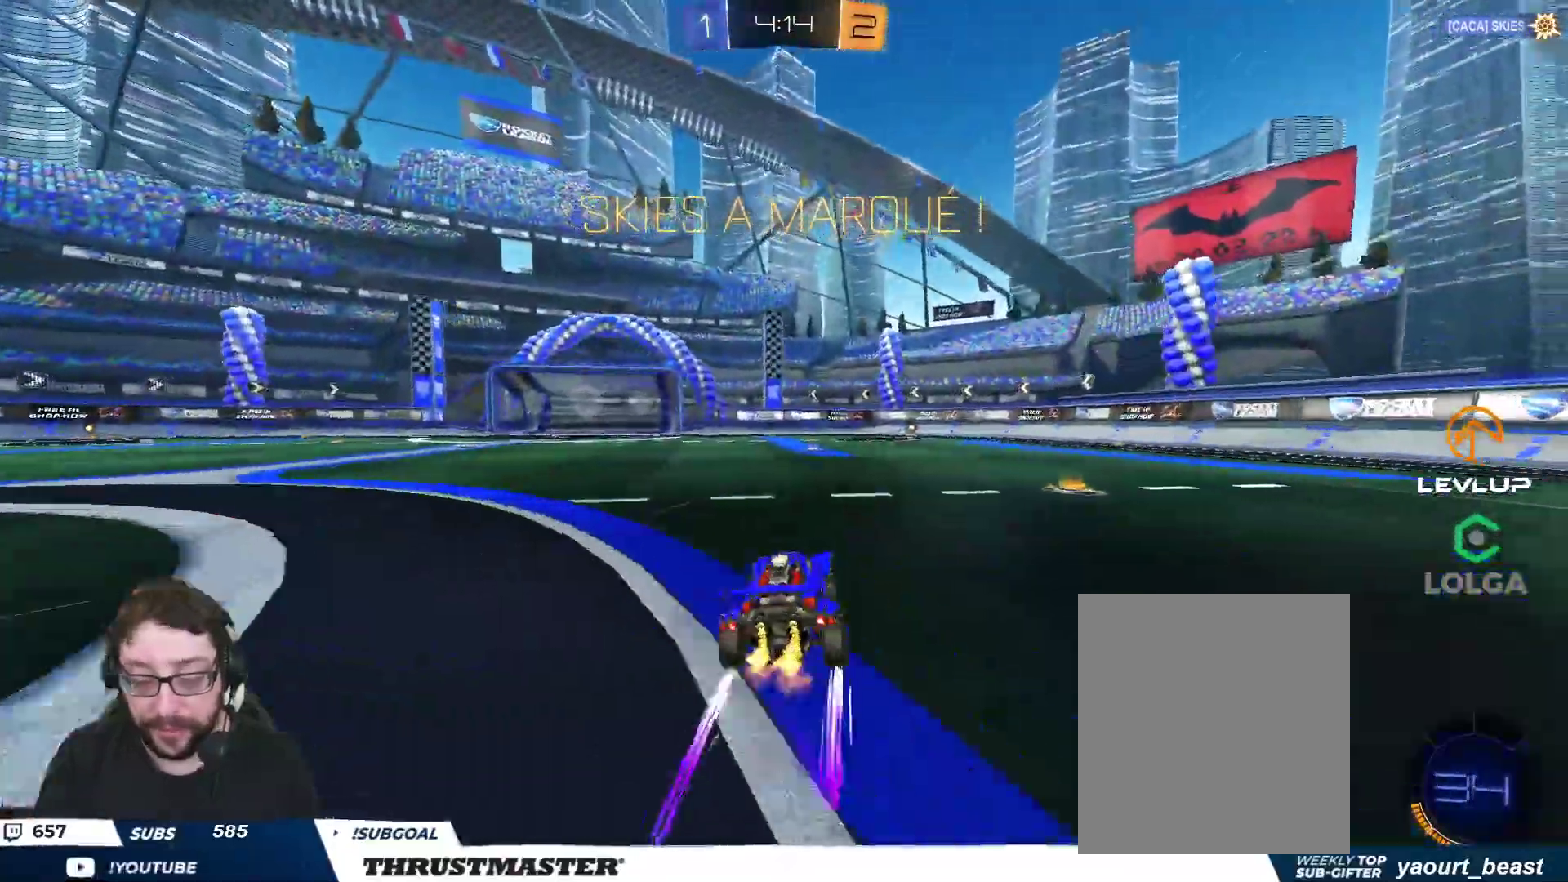
{"dt_ms": 500, "buttons": ["L2", "R2"], "left_stick": "up-right", "events": [[133, "left_stick", "left"], [150, "A", "down"], [217, "A", "up"], [233, "L2", "down"], [233, "left_stick", "up-right"], [267, "A", "down"], [317, "A", "up"], [383, "Y", "down"], [467, "Y", "up"]]}
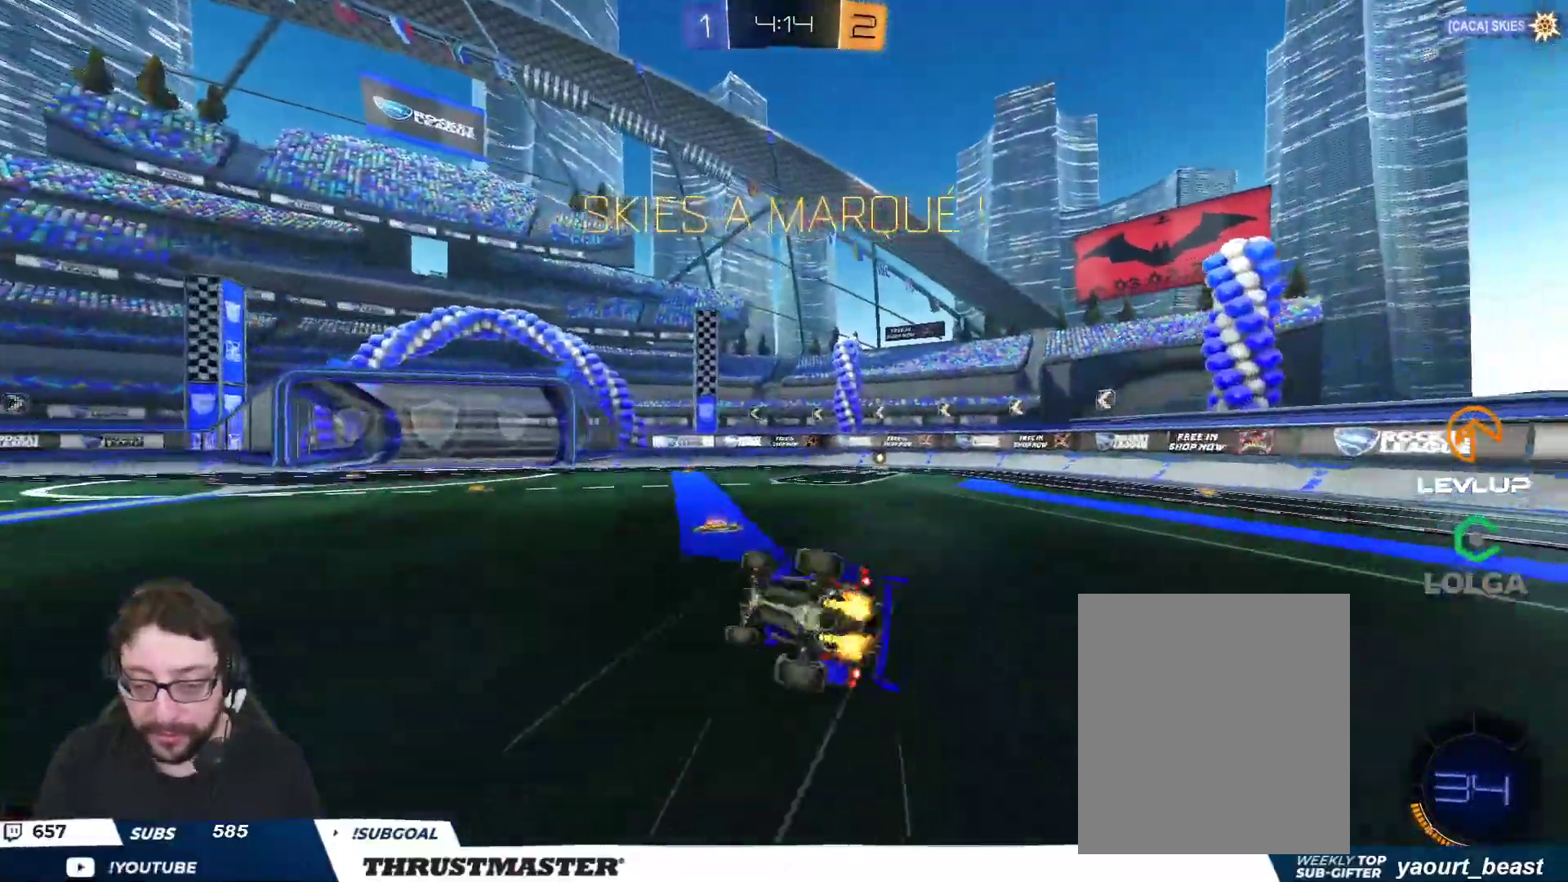
{"dt_ms": 500, "buttons": [], "left_stick": "up-right", "events": [[150, "Y", "down"], [167, "L2", "up"], [283, "Y", "up"], [450, "R2", "up"]]}
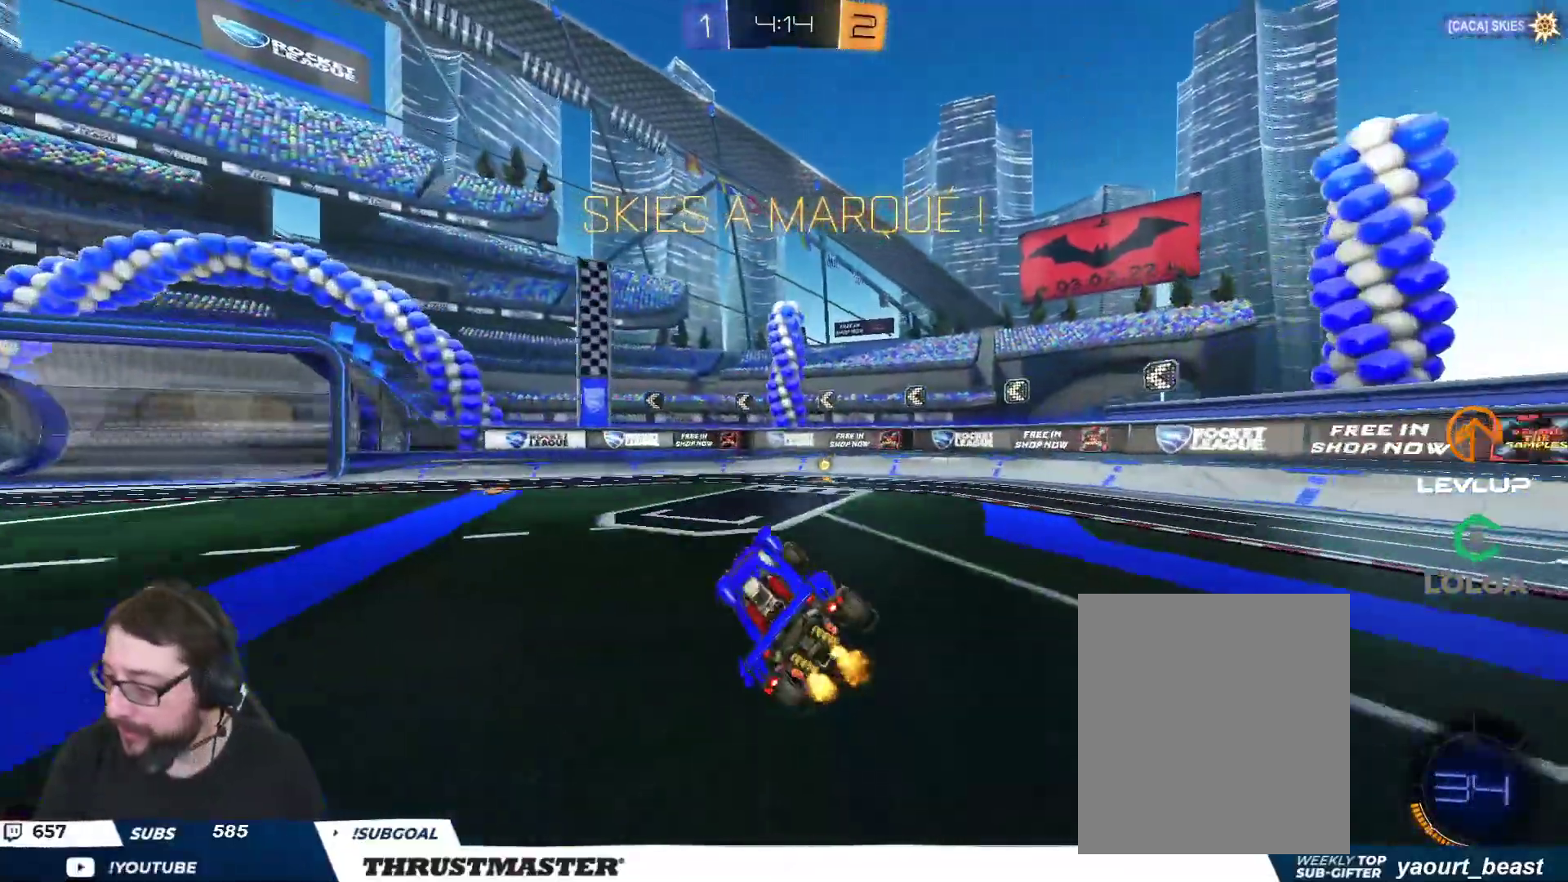
{"dt_ms": 500, "buttons": ["R2"], "left_stick": "center", "events": [[33, "left_stick", "center"], [233, "R2", "down"], [333, "A", "down"], [333, "R2", "up"], [400, "A", "up"], [400, "R2", "down"]]}
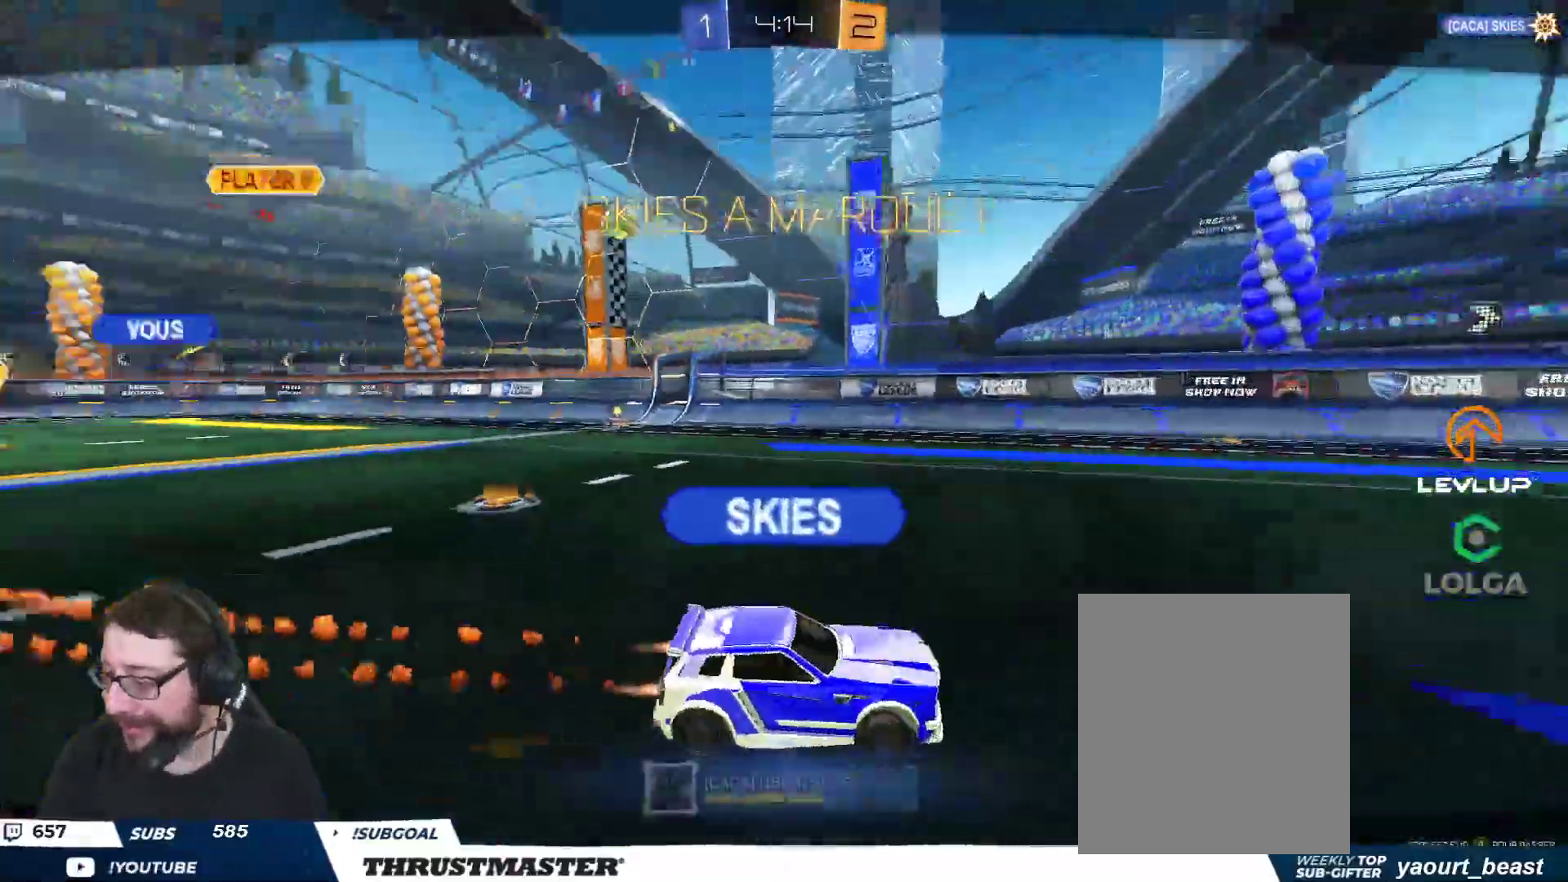
{"dt_ms": 500, "buttons": ["R2"], "left_stick": "center", "events": []}